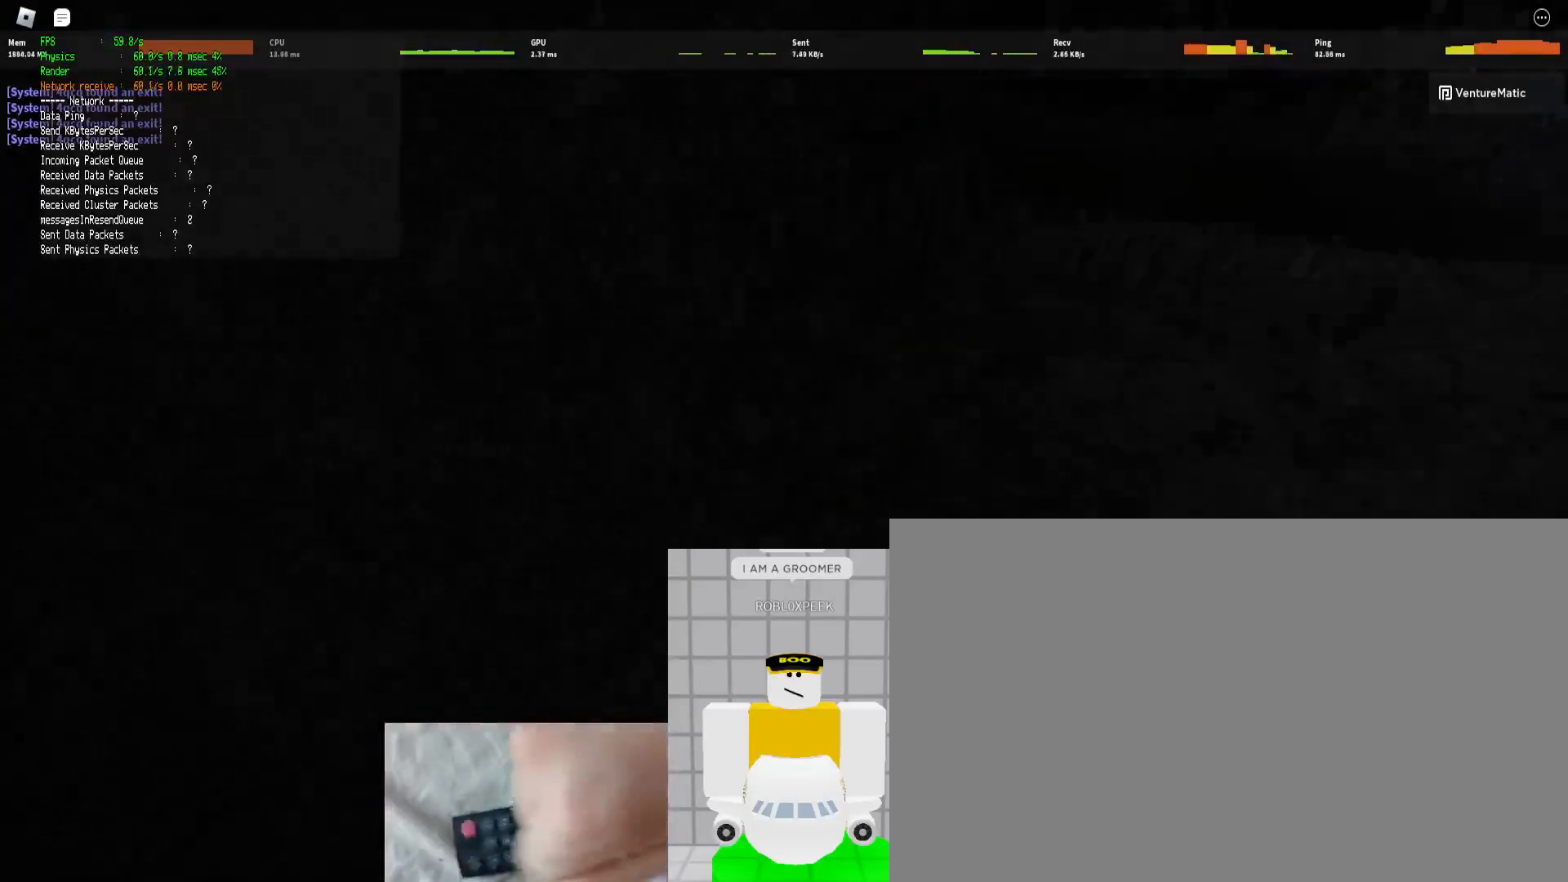
Gameplay with keyboard and mouse; each line is a JSON object with the keys and mouse buttons held at the frame after it. "events" lists presses ("down") and releases ("up") of "1", "2", "3", "4", "5", "a", "alt", "b", "c", "ctrl", "d", "e", "f", "g", "q", "r", "s", "shift", "space", "t", "tab", "tilde", "v", "w", "x", "z", "mouse_left", "mouse_wheel", "mouse_right", "mouse_mb4" and "mouse_mb5" between this image and that frame as [ms after this image, input, new state], when the widget could be followed in between. "mouse_left", "mouse_wheel", "mouse_right", "mouse_mb4", "mouse_mb5" = the "left", "wheel", "right", "mb4", "mb5" buttons of the "mouse" list. No other keys are recorded. "wheel" means that the mouse wheel is clicked or scrolled. Mouse movement is not recorded.
{"keys": ["d", "shift", "w"], "mouse": [], "events": [[100, "ctrl", "down"], [100, "space", "down"], [233, "space", "up"], [300, "ctrl", "up"]]}
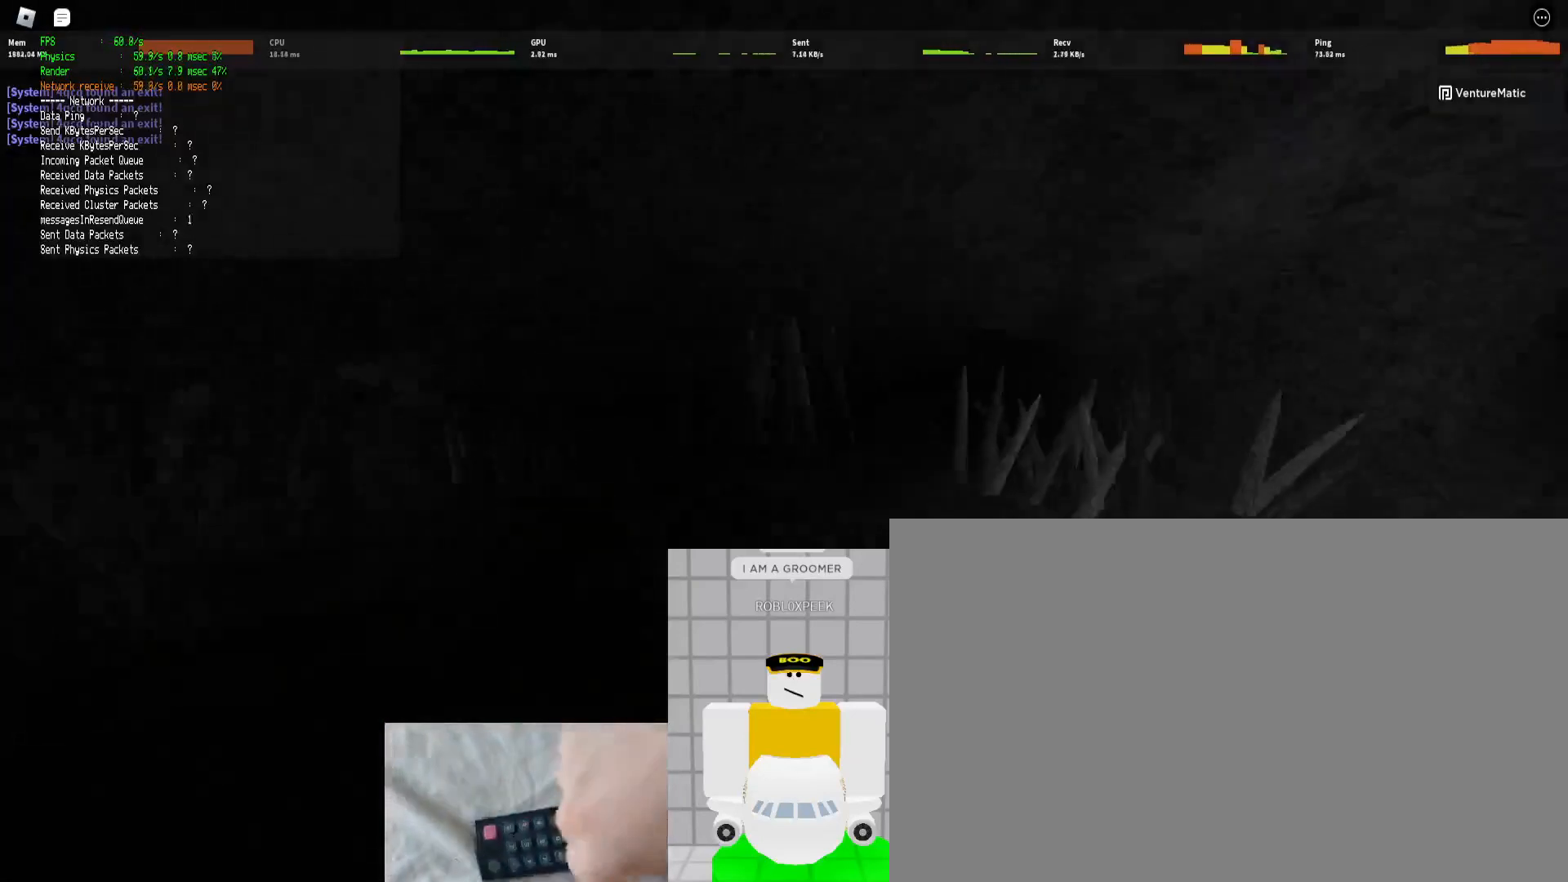
{"keys": ["ctrl", "d", "shift", "space", "w"], "mouse": [], "events": [[433, "ctrl", "down"], [433, "space", "down"]]}
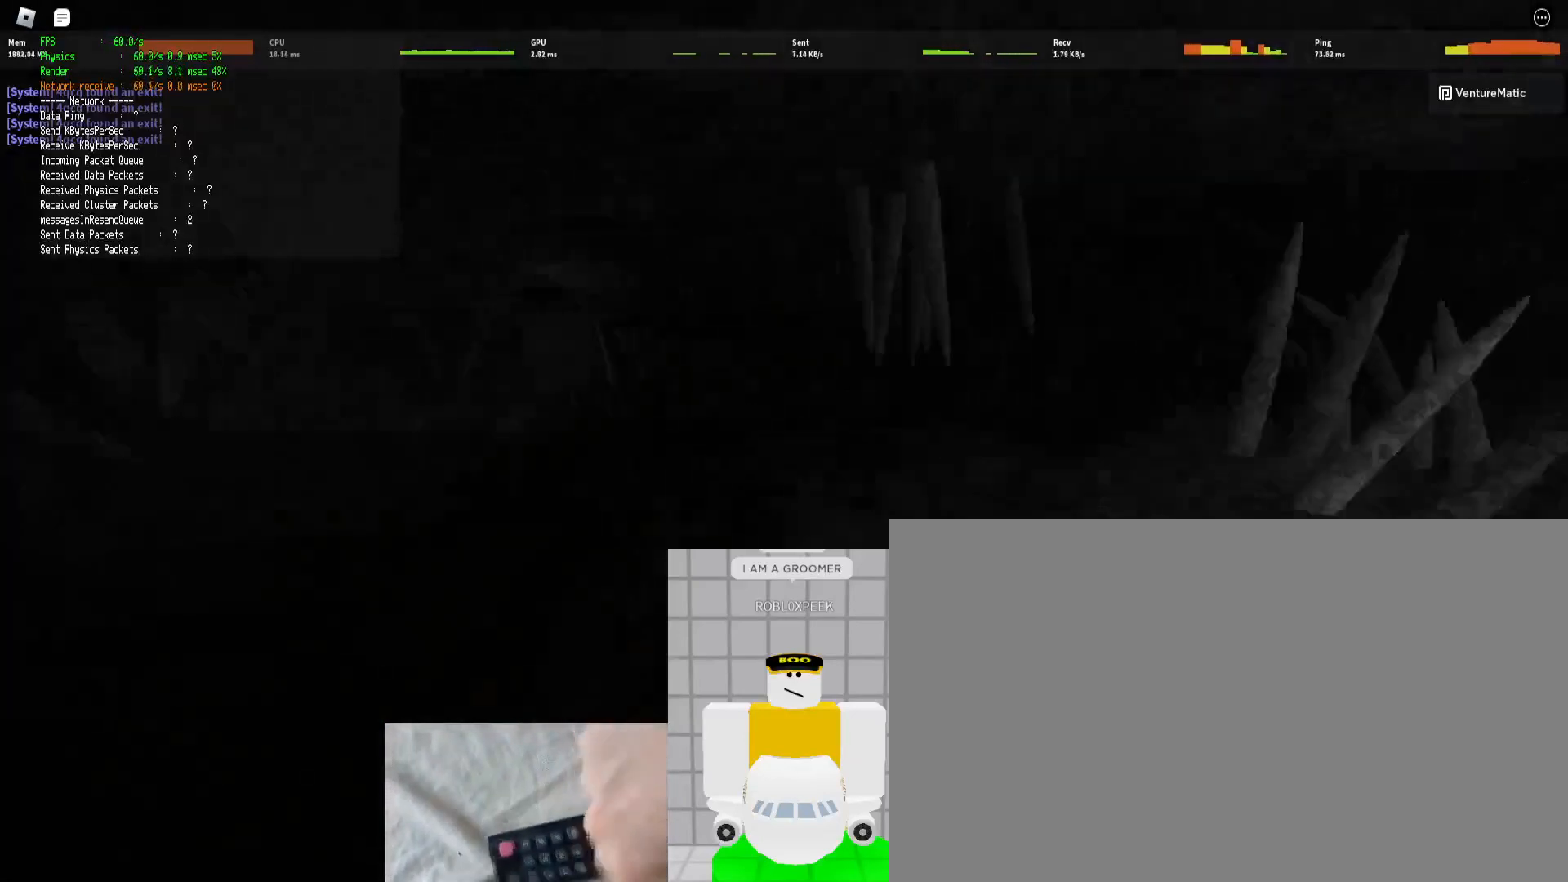
{"keys": ["shift", "w"], "mouse": [], "events": [[33, "space", "up"], [133, "ctrl", "up"], [500, "d", "up"]]}
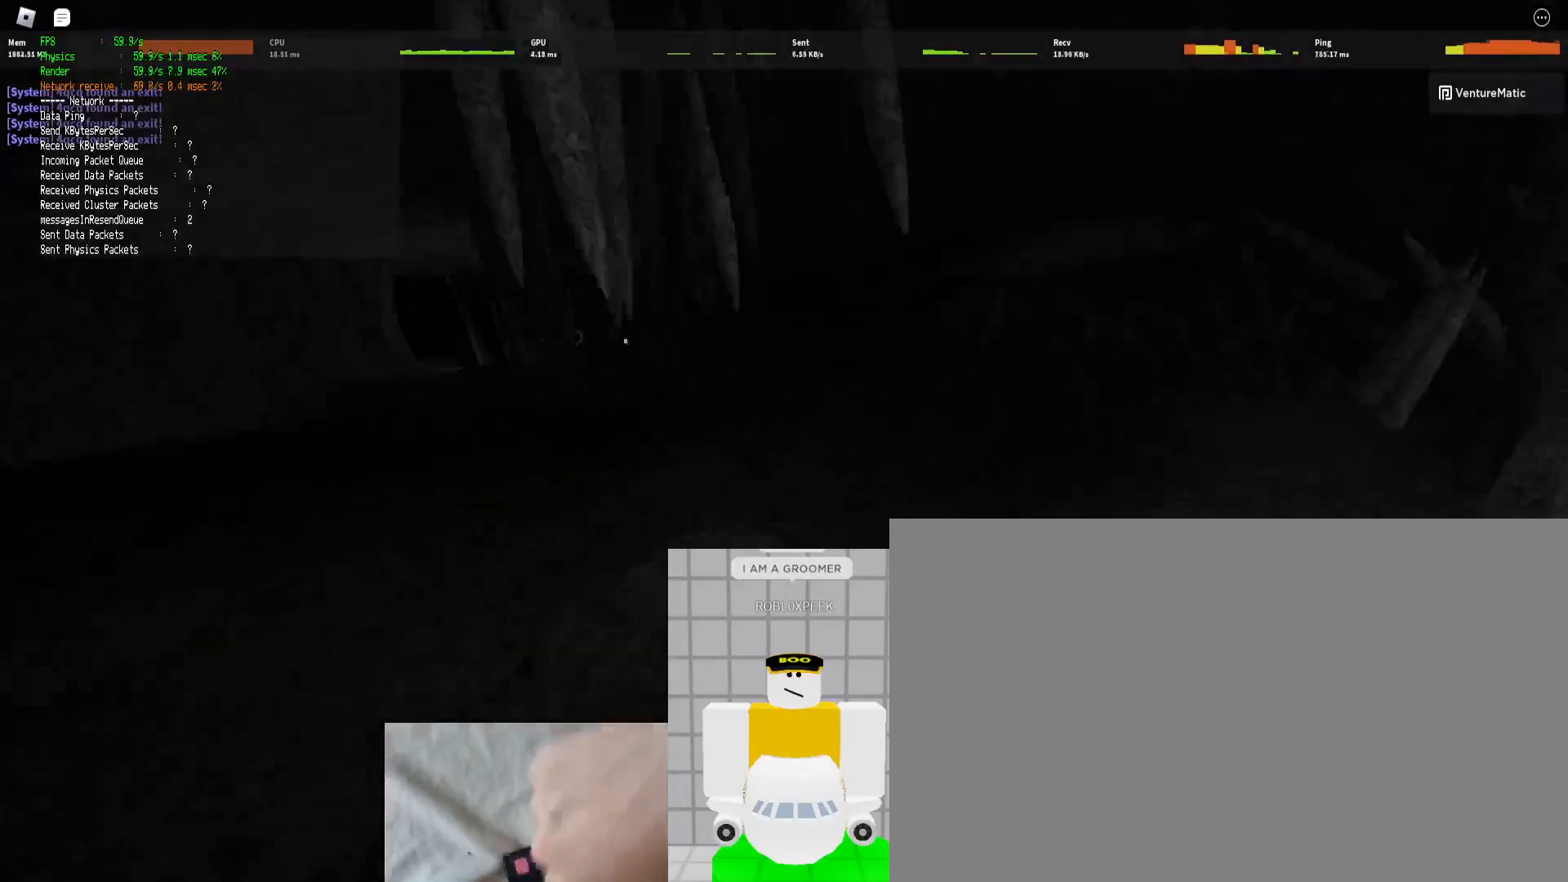
{"keys": ["shift", "w"], "mouse": [], "events": [[300, "ctrl", "down"], [300, "space", "down"], [433, "space", "up"], [467, "ctrl", "up"]]}
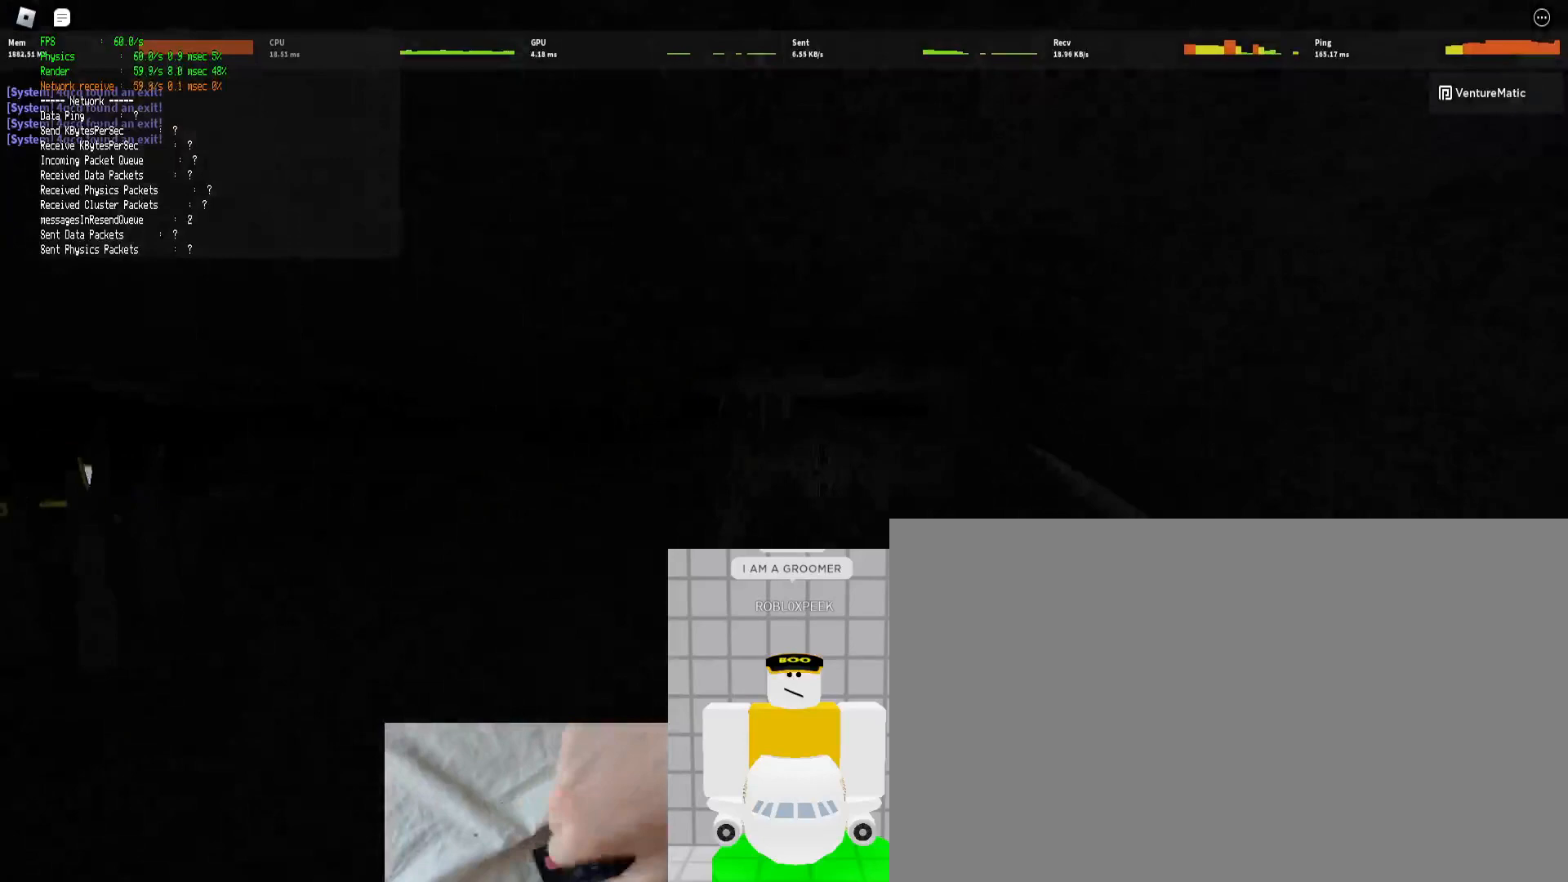
{"keys": ["shift", "w"], "mouse": [], "events": [[167, "d", "down"], [300, "d", "up"]]}
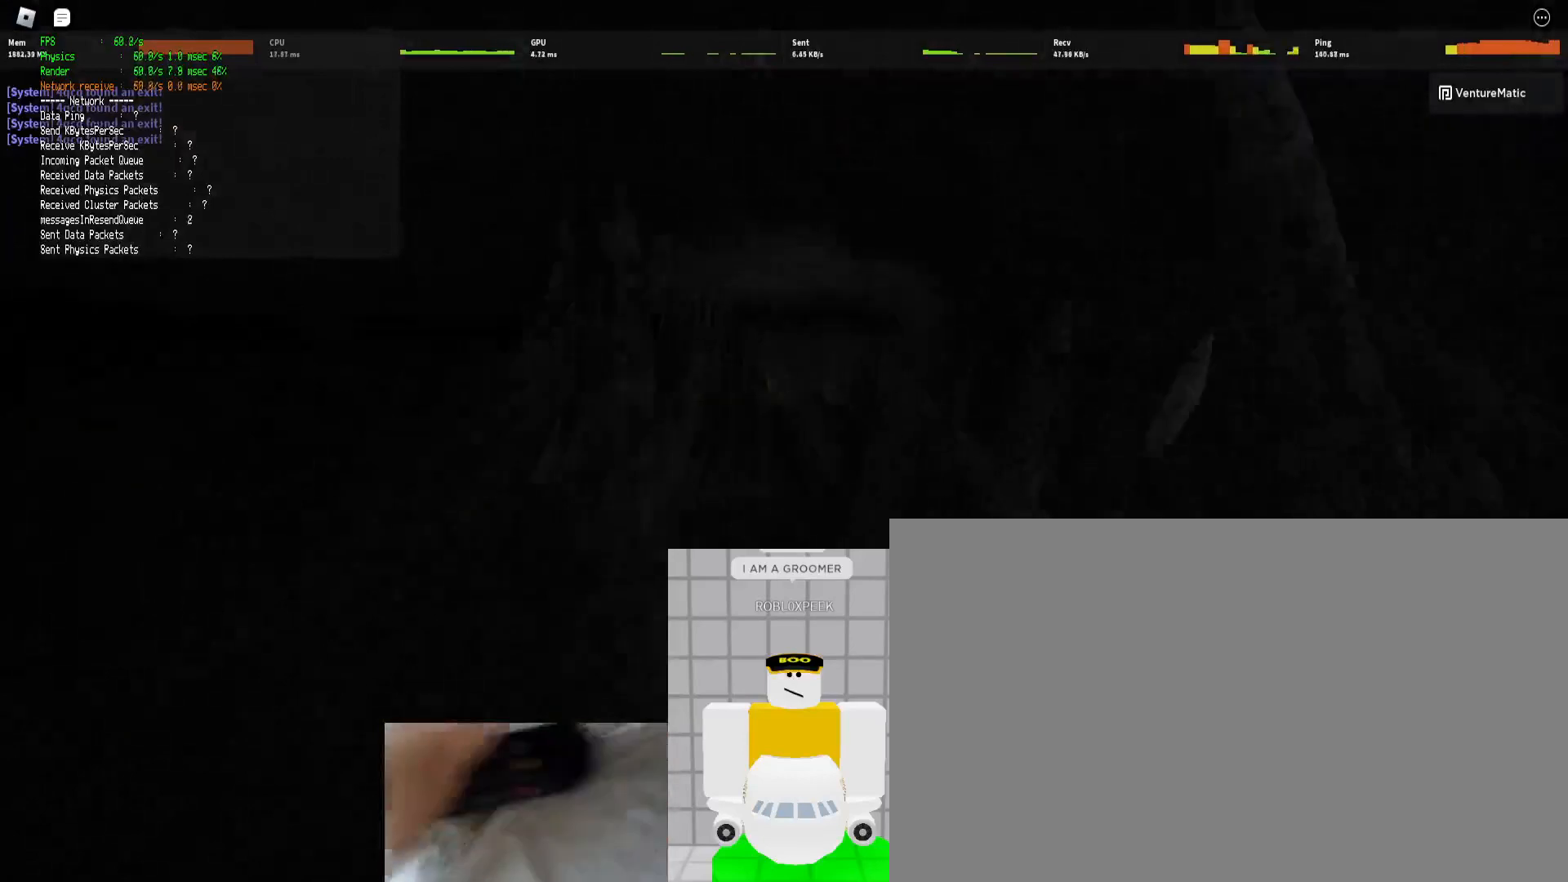
{"keys": ["shift", "w"], "mouse": [], "events": [[133, "ctrl", "down"], [167, "space", "down"], [267, "space", "up"], [367, "ctrl", "up"]]}
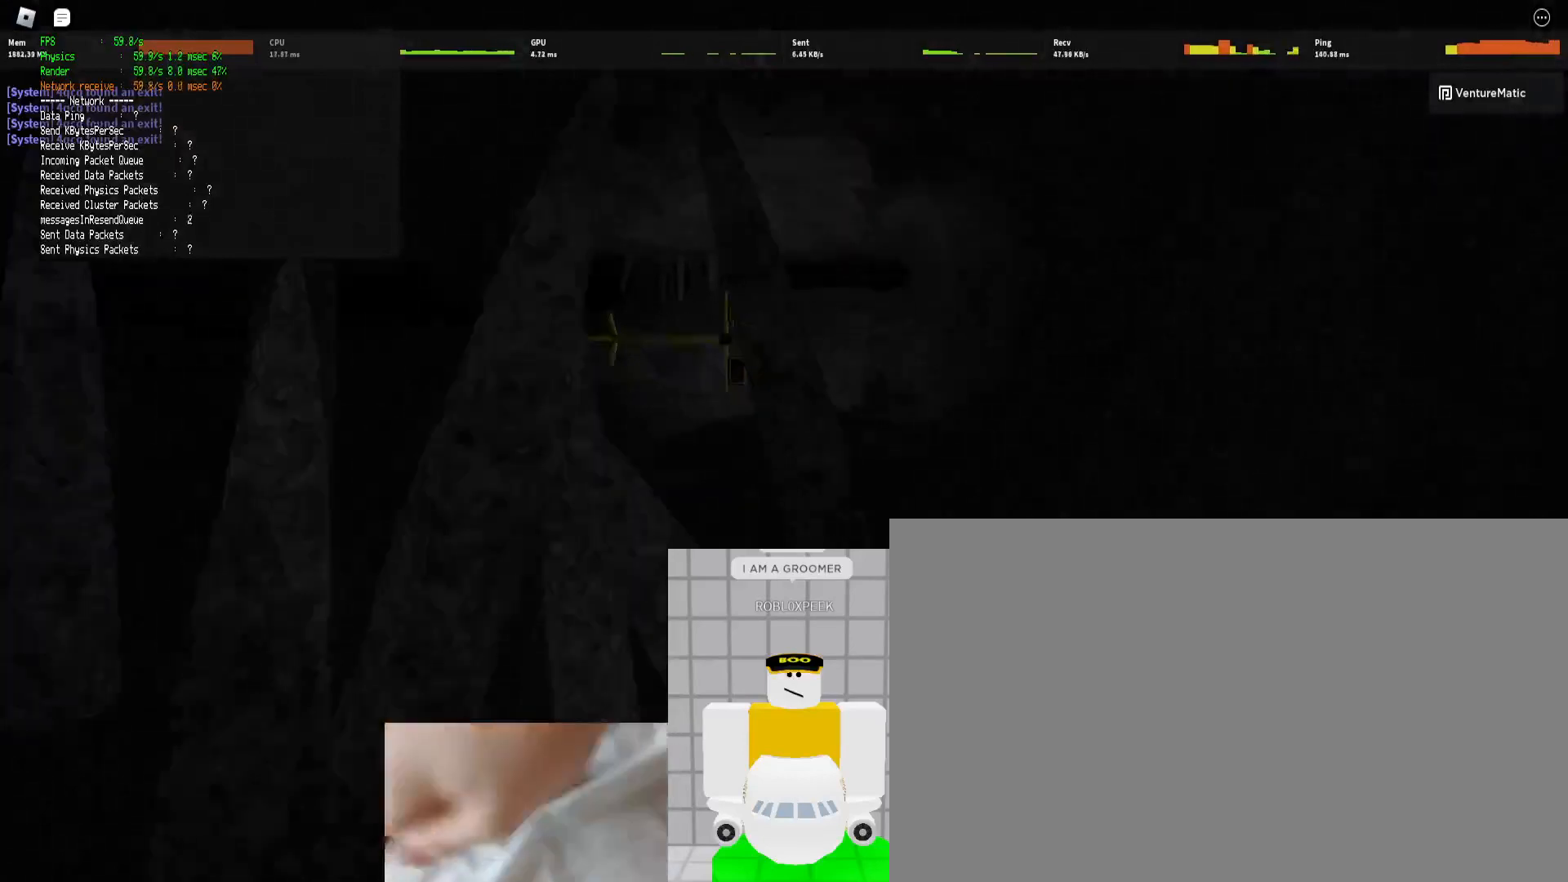
{"keys": ["d", "shift", "w"], "mouse": [], "events": [[67, "d", "down"]]}
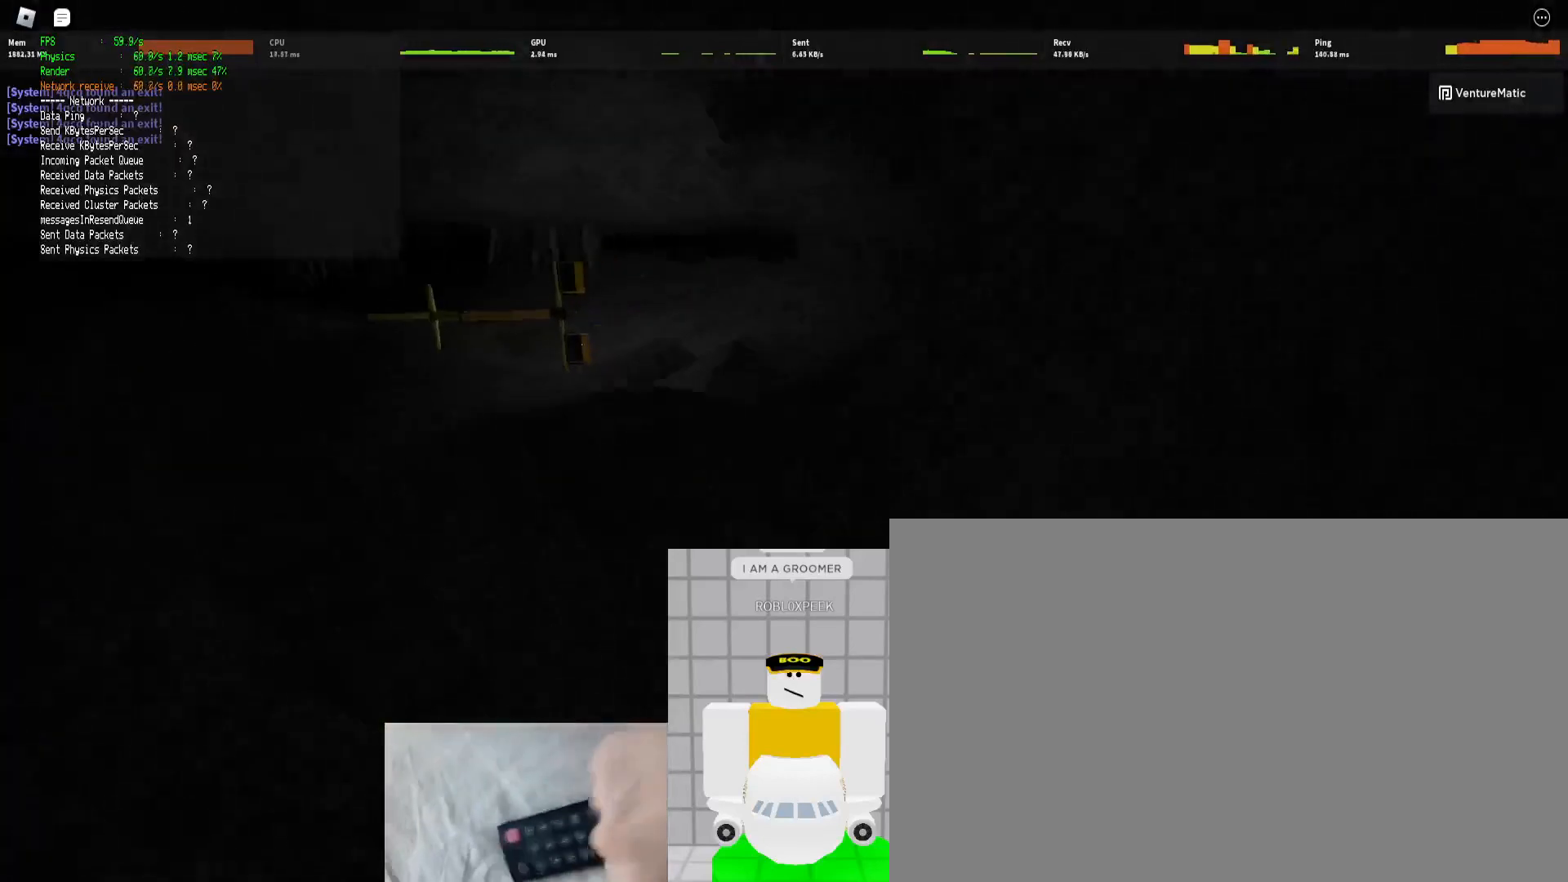
{"keys": ["shift", "w"], "mouse": [], "events": [[33, "d", "up"], [267, "space", "down"], [300, "ctrl", "down"], [400, "space", "up"], [433, "ctrl", "up"]]}
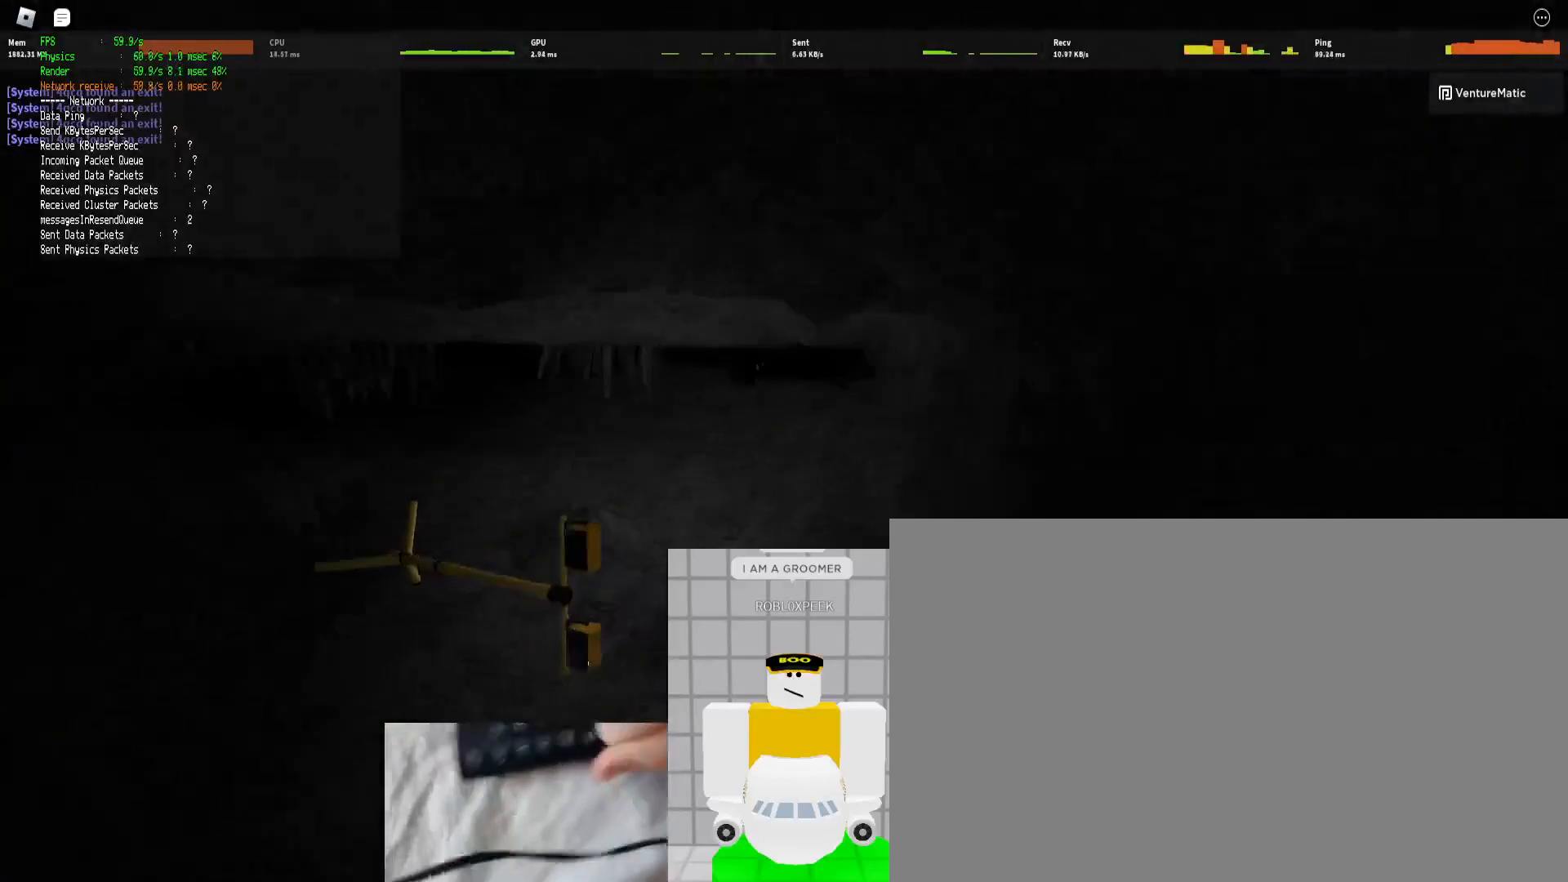
{"keys": ["d", "shift", "w"], "mouse": [], "events": [[133, "d", "down"]]}
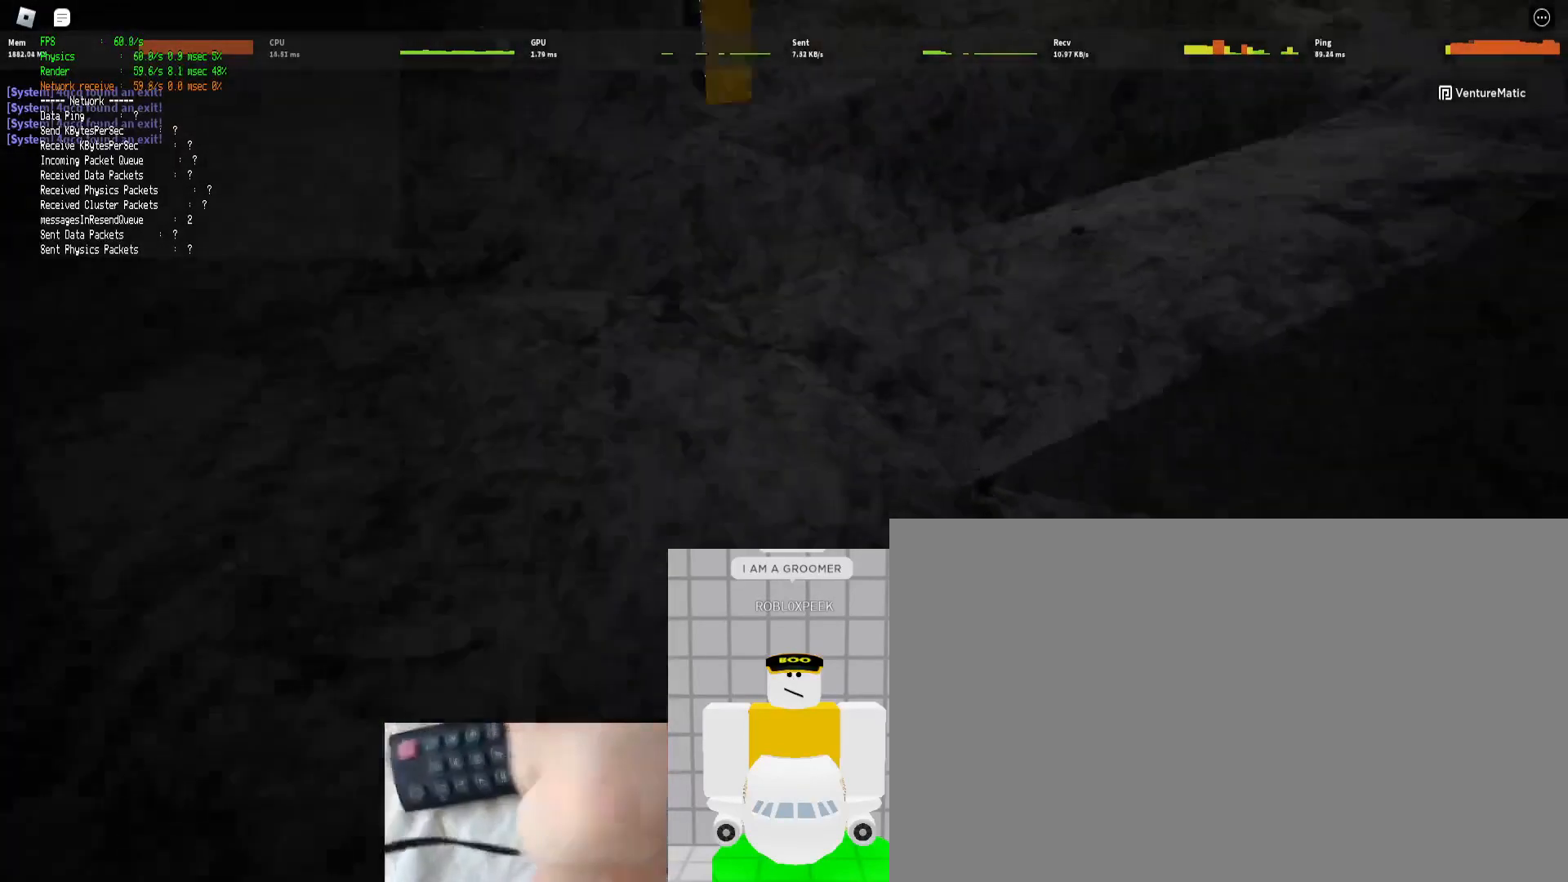
{"keys": ["d", "shift", "w"], "mouse": [], "events": [[33, "space", "down"], [100, "ctrl", "down"], [233, "space", "up"], [300, "ctrl", "up"]]}
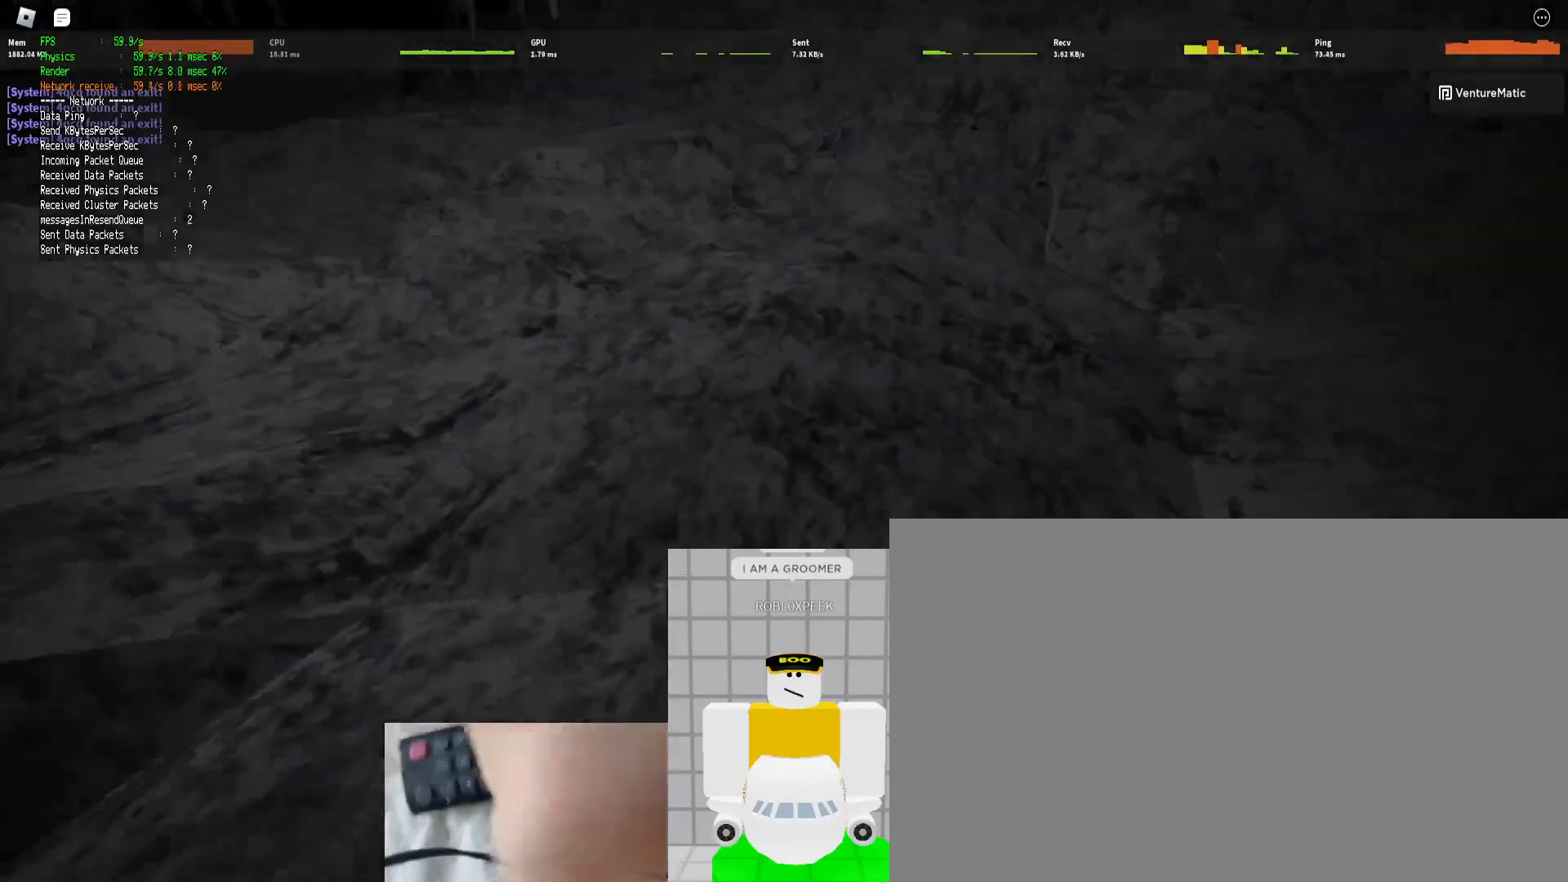
{"keys": ["ctrl", "d", "shift", "w"], "mouse": [], "events": [[333, "ctrl", "down"], [400, "space", "down"], [500, "space", "up"]]}
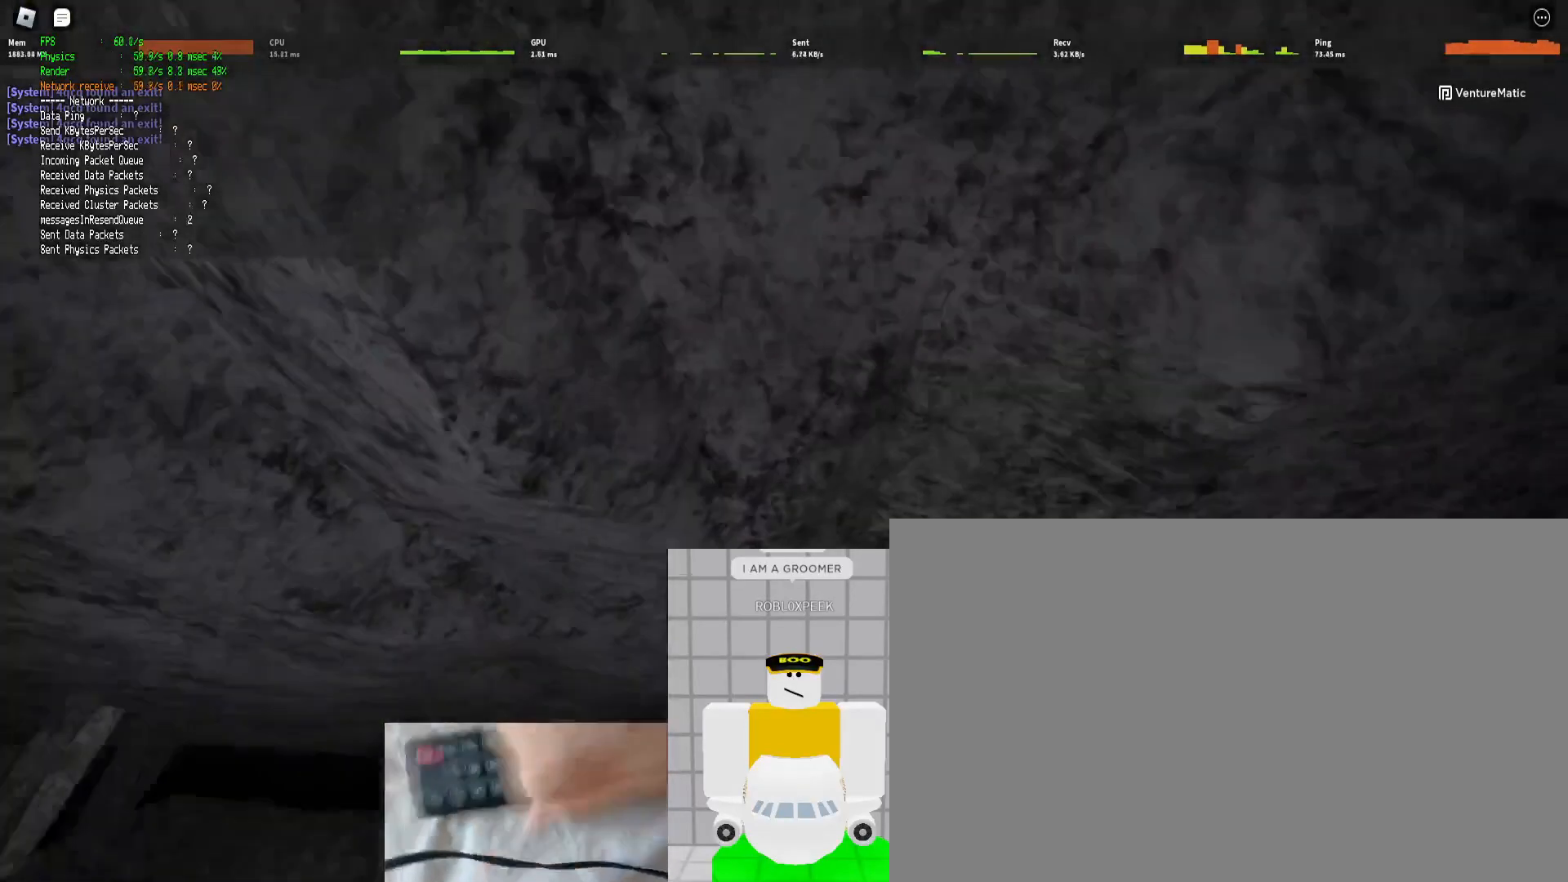
{"keys": ["d", "shift", "w"], "mouse": [], "events": [[33, "ctrl", "up"]]}
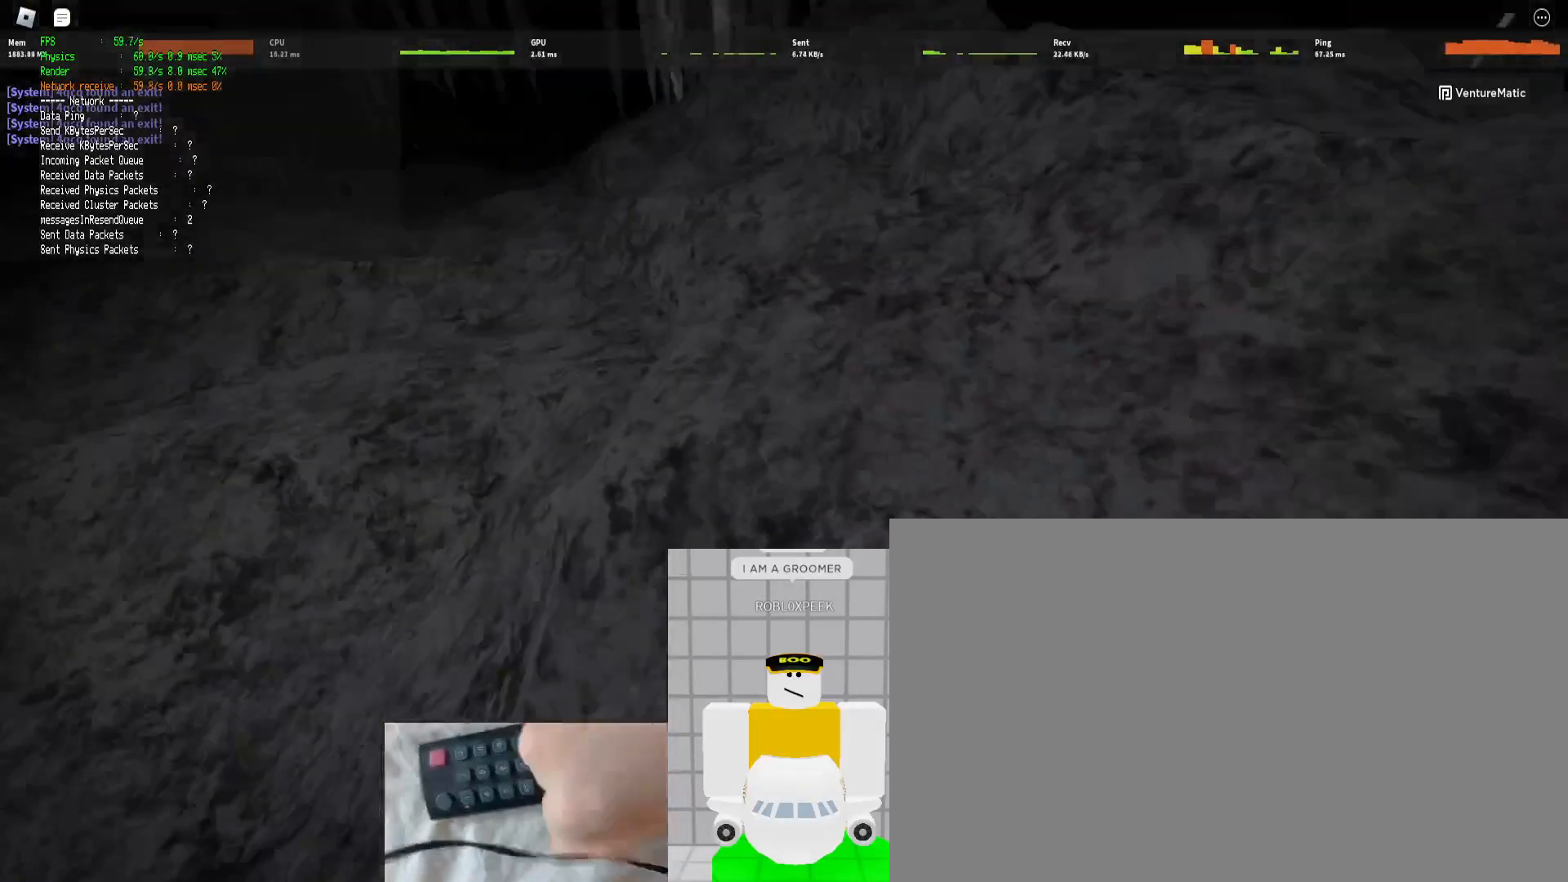
{"keys": ["shift", "w"], "mouse": [], "events": [[133, "ctrl", "down"], [133, "space", "down"], [233, "space", "up"], [333, "ctrl", "up"], [433, "d", "up"]]}
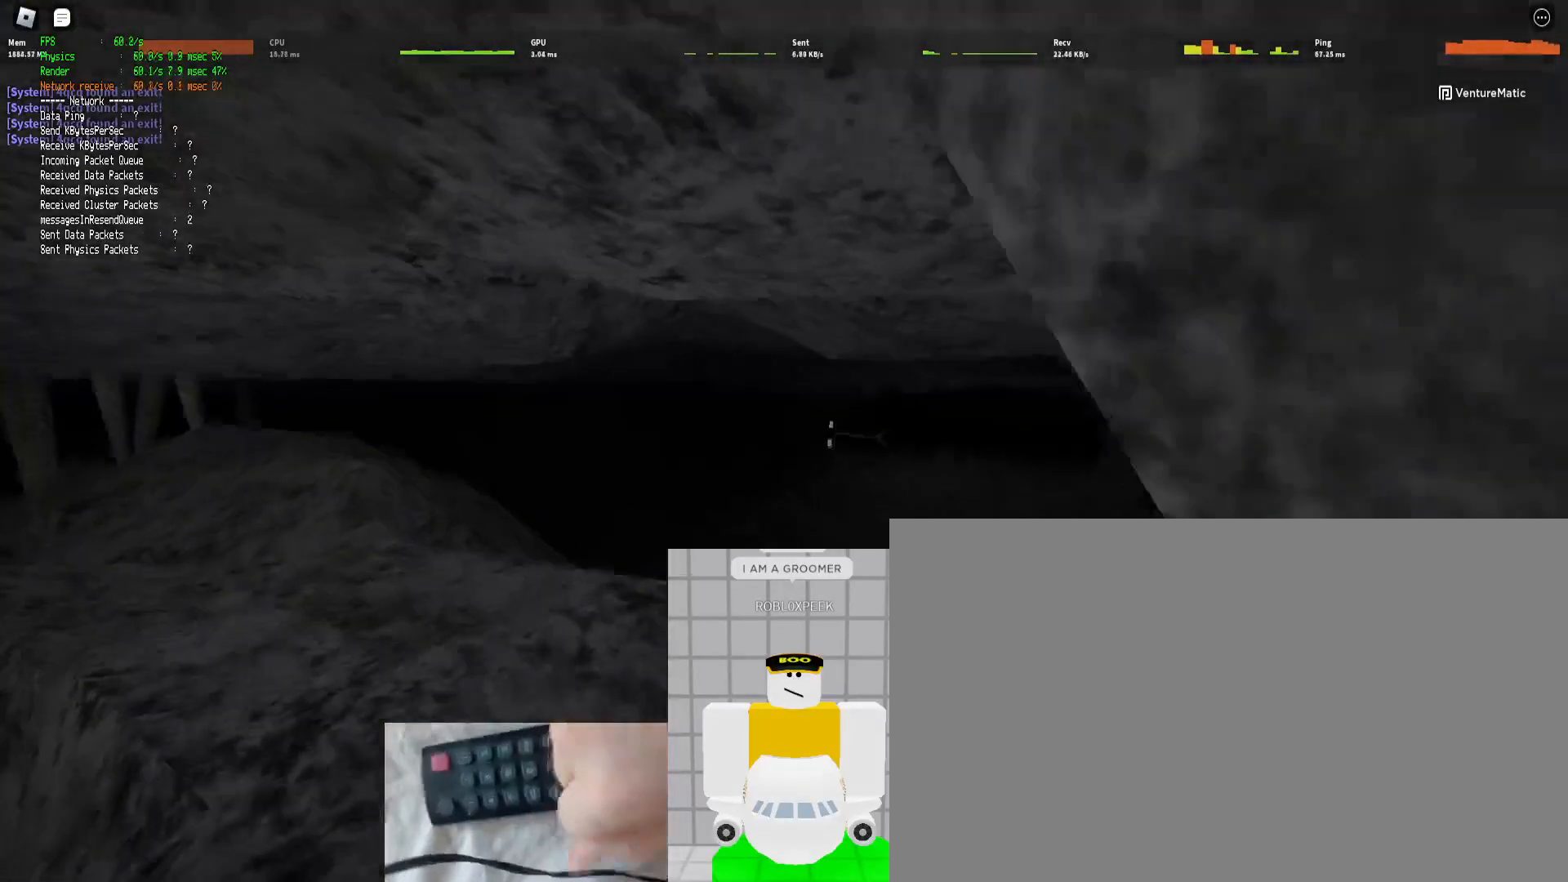
{"keys": ["shift", "w"], "mouse": [], "events": []}
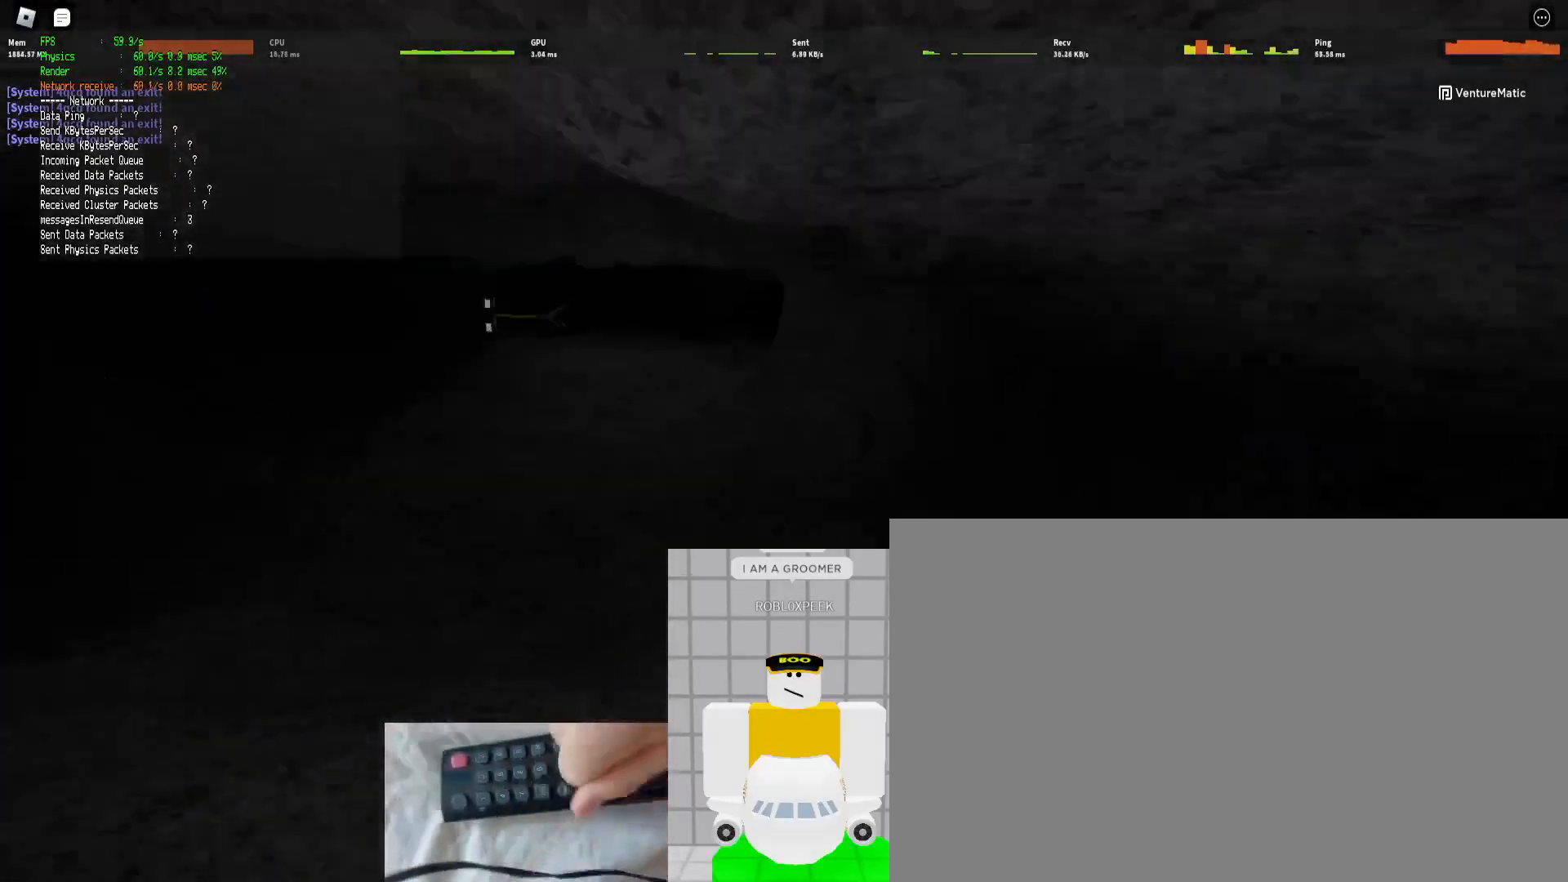
{"keys": ["shift", "w"], "mouse": [], "events": [[333, "ctrl", "down"], [333, "space", "down"], [467, "space", "up"], [500, "ctrl", "up"]]}
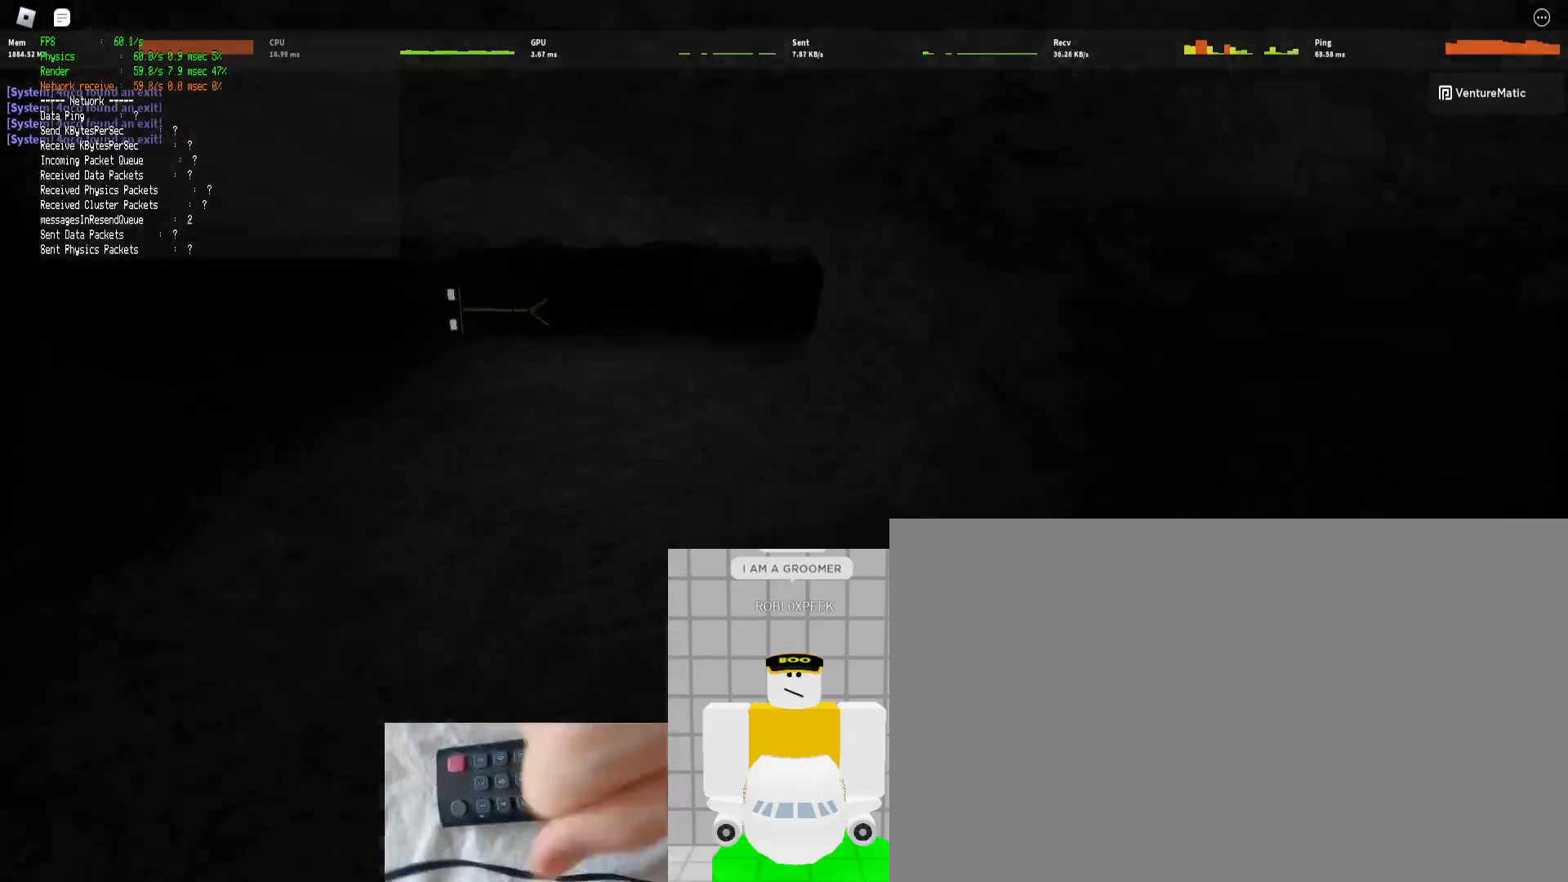
{"keys": ["shift", "w"], "mouse": [], "events": []}
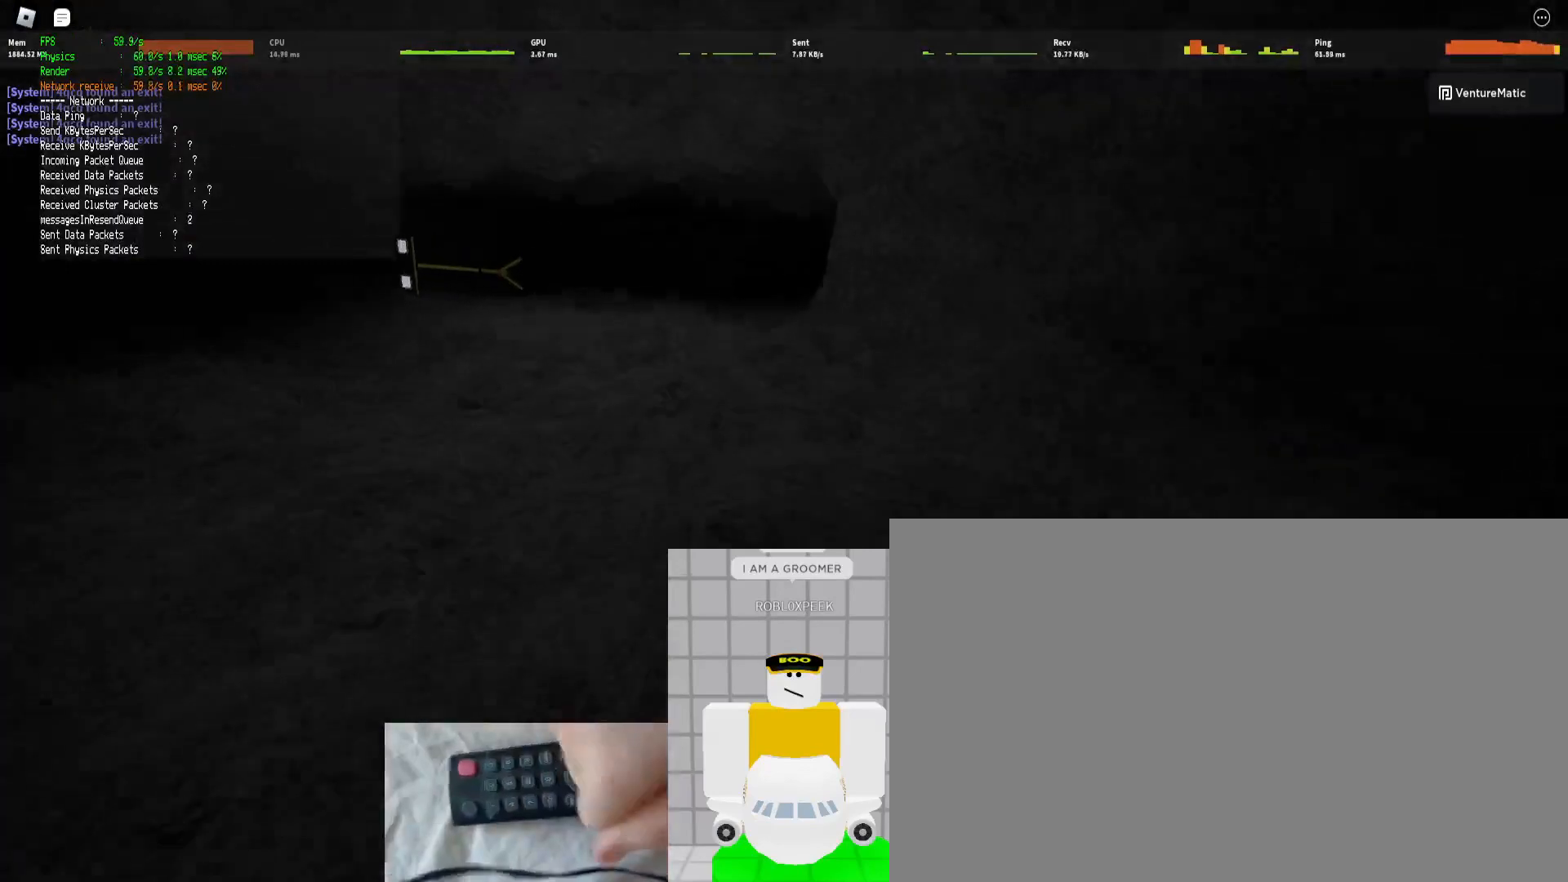
{"keys": ["shift", "w"], "mouse": [], "events": [[167, "space", "down"], [200, "ctrl", "down"], [300, "ctrl", "up"], [300, "space", "up"]]}
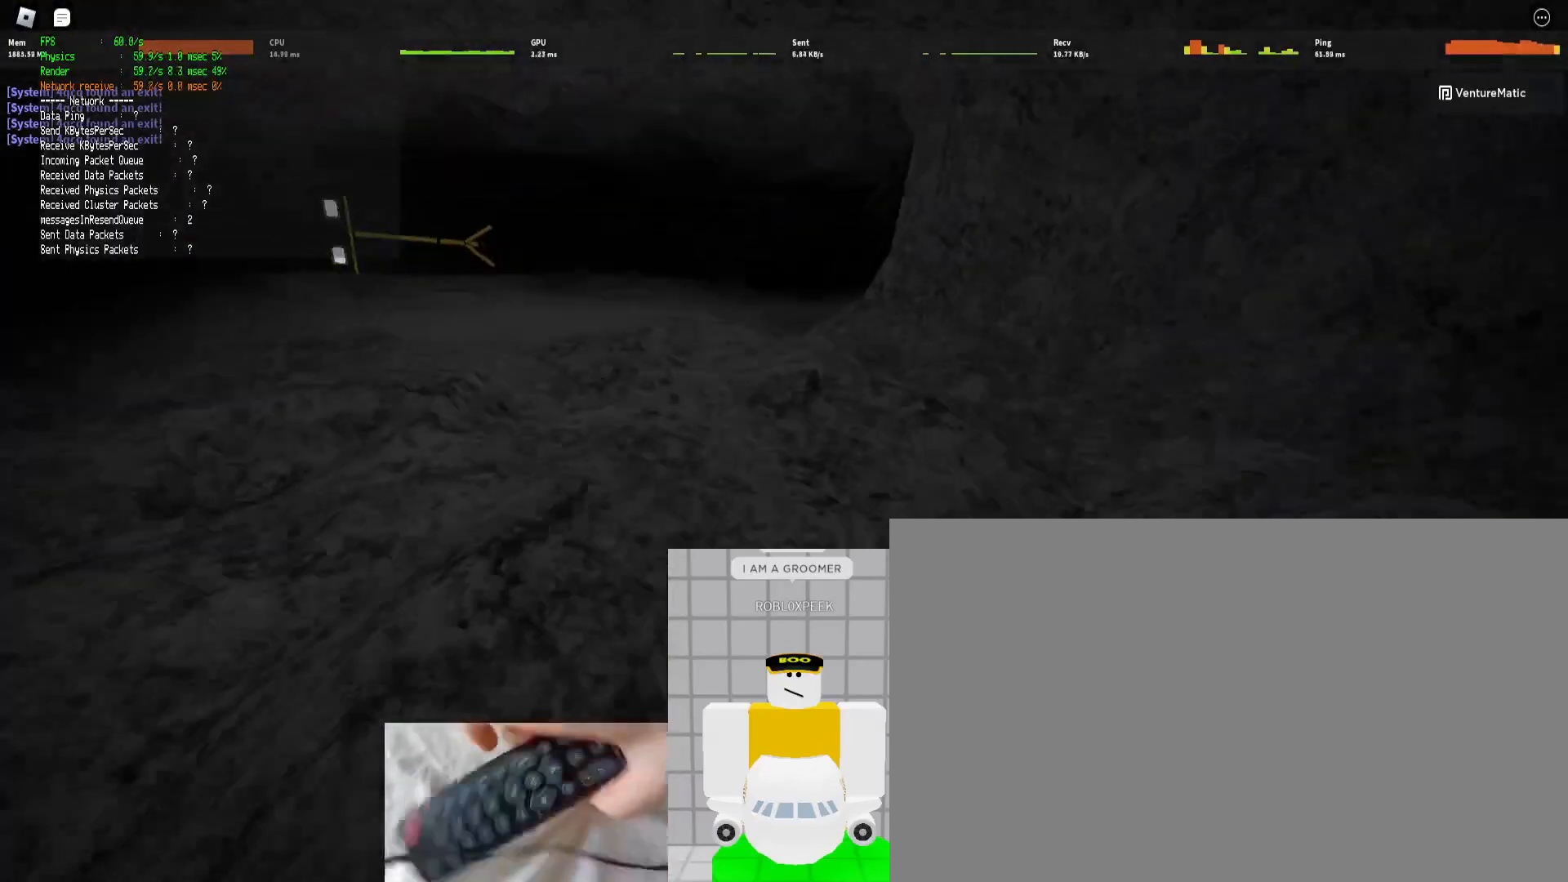
{"keys": ["ctrl", "shift", "space", "w"], "mouse": [], "events": [[400, "space", "down"], [467, "ctrl", "down"]]}
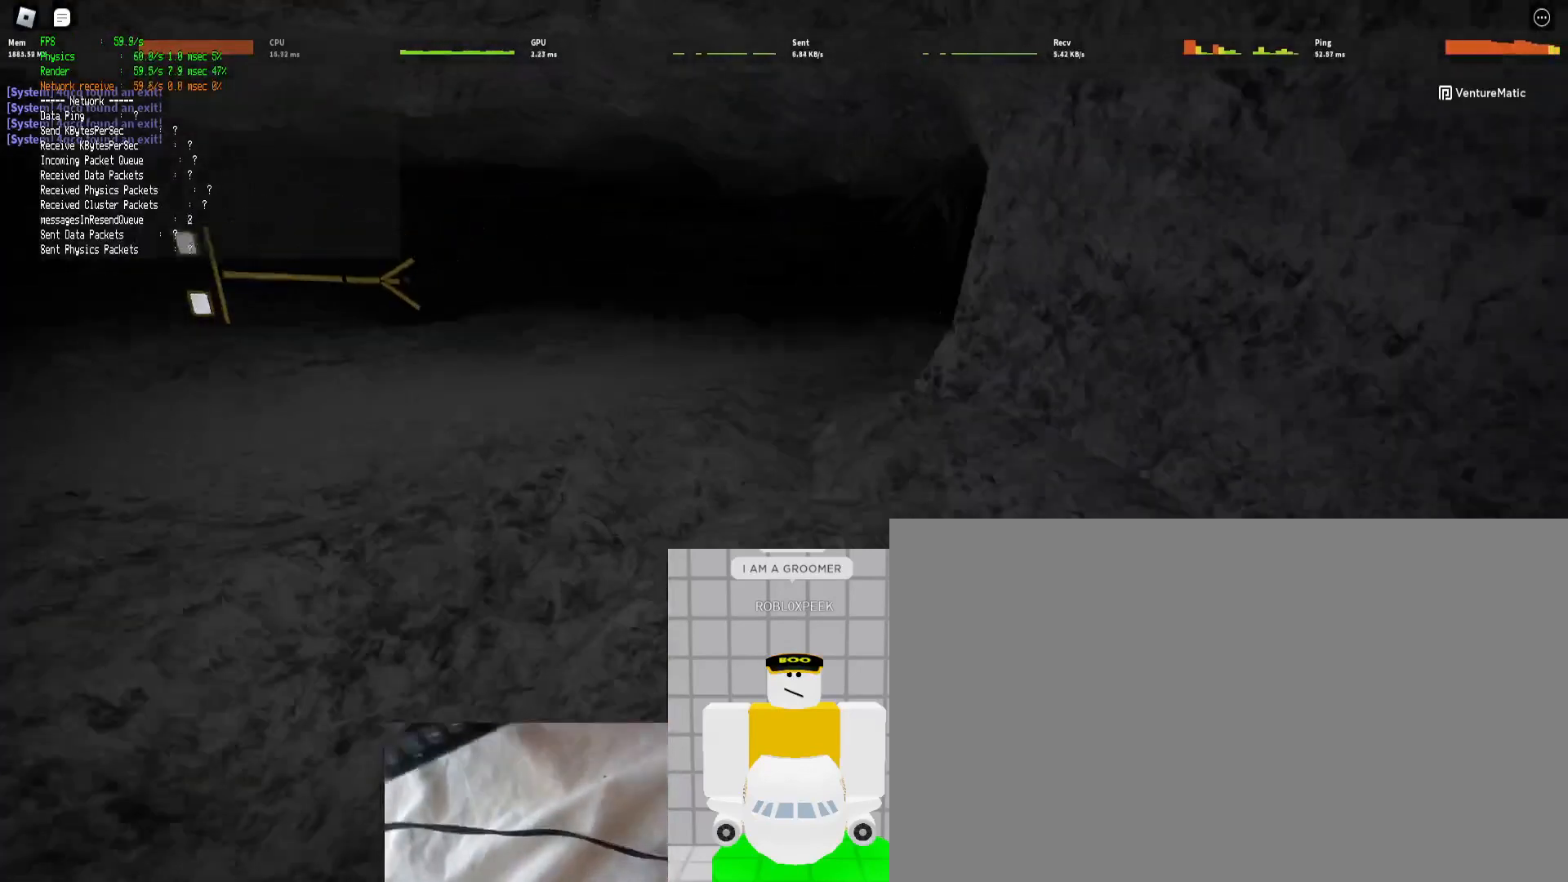
{"keys": ["shift", "w"], "mouse": [], "events": [[100, "ctrl", "up"], [100, "space", "up"]]}
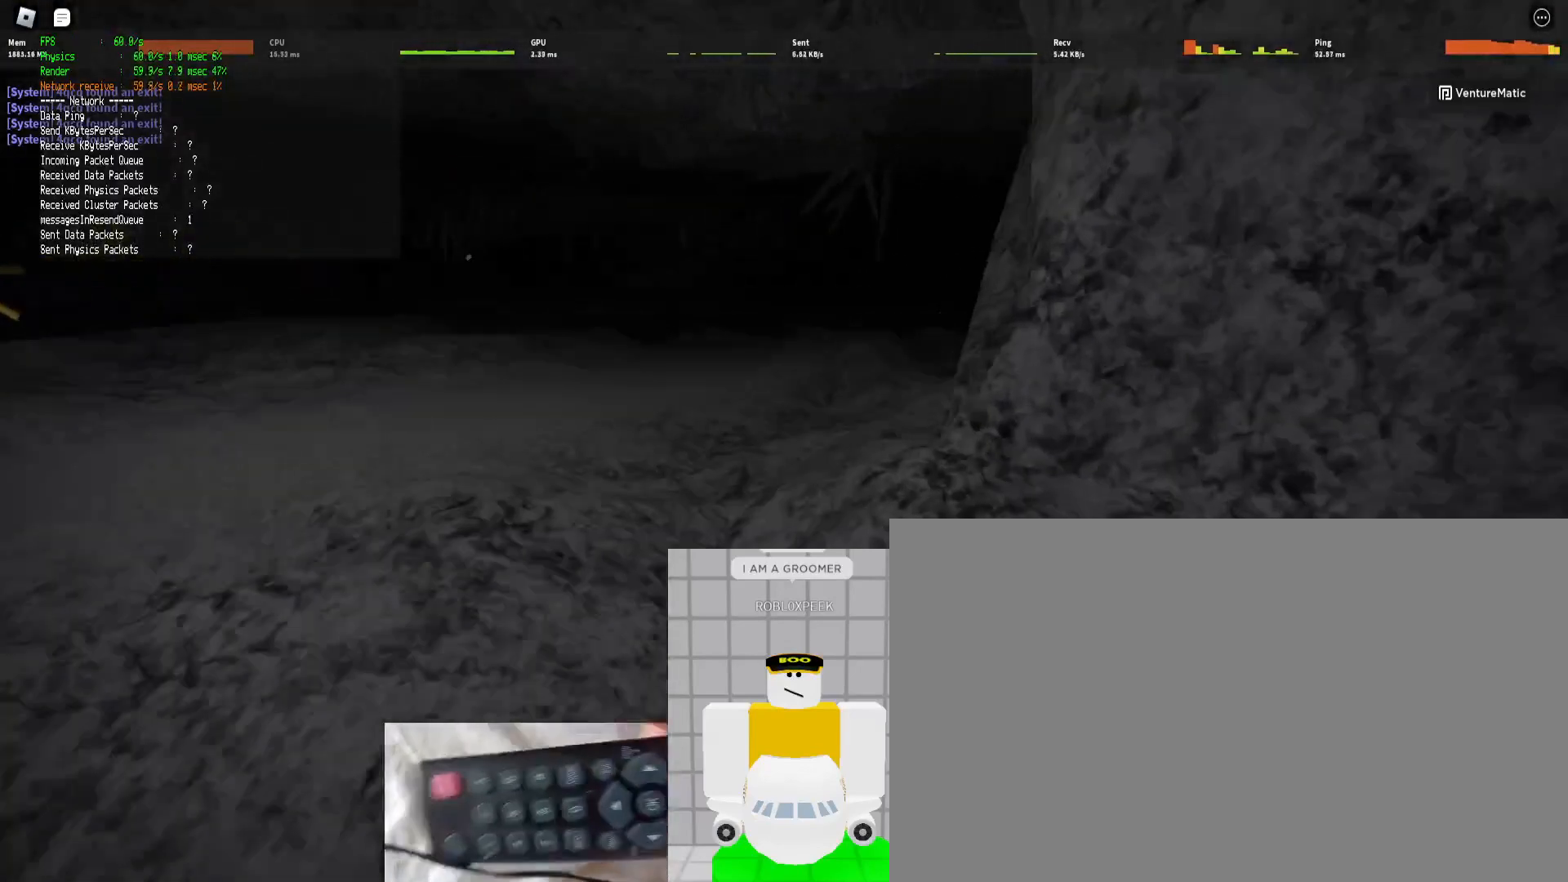
{"keys": ["shift", "w"], "mouse": [], "events": [[167, "space", "down"], [267, "ctrl", "down"], [333, "space", "up"], [400, "ctrl", "up"]]}
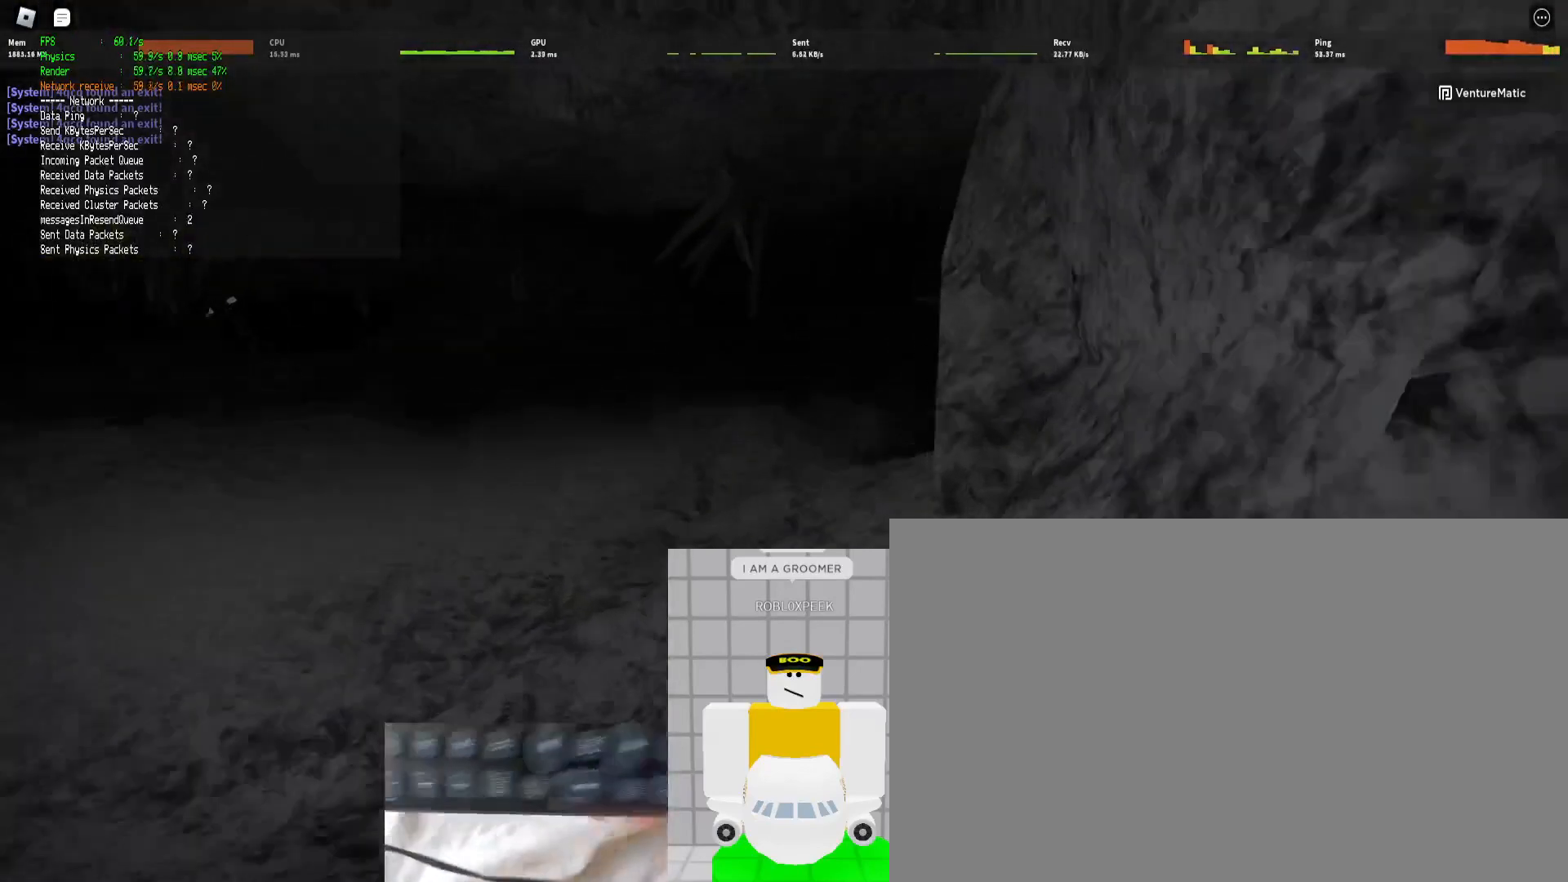
{"keys": ["shift", "w"], "mouse": [], "events": [[100, "ctrl", "down"], [100, "space", "down"], [233, "space", "up"], [267, "ctrl", "up"]]}
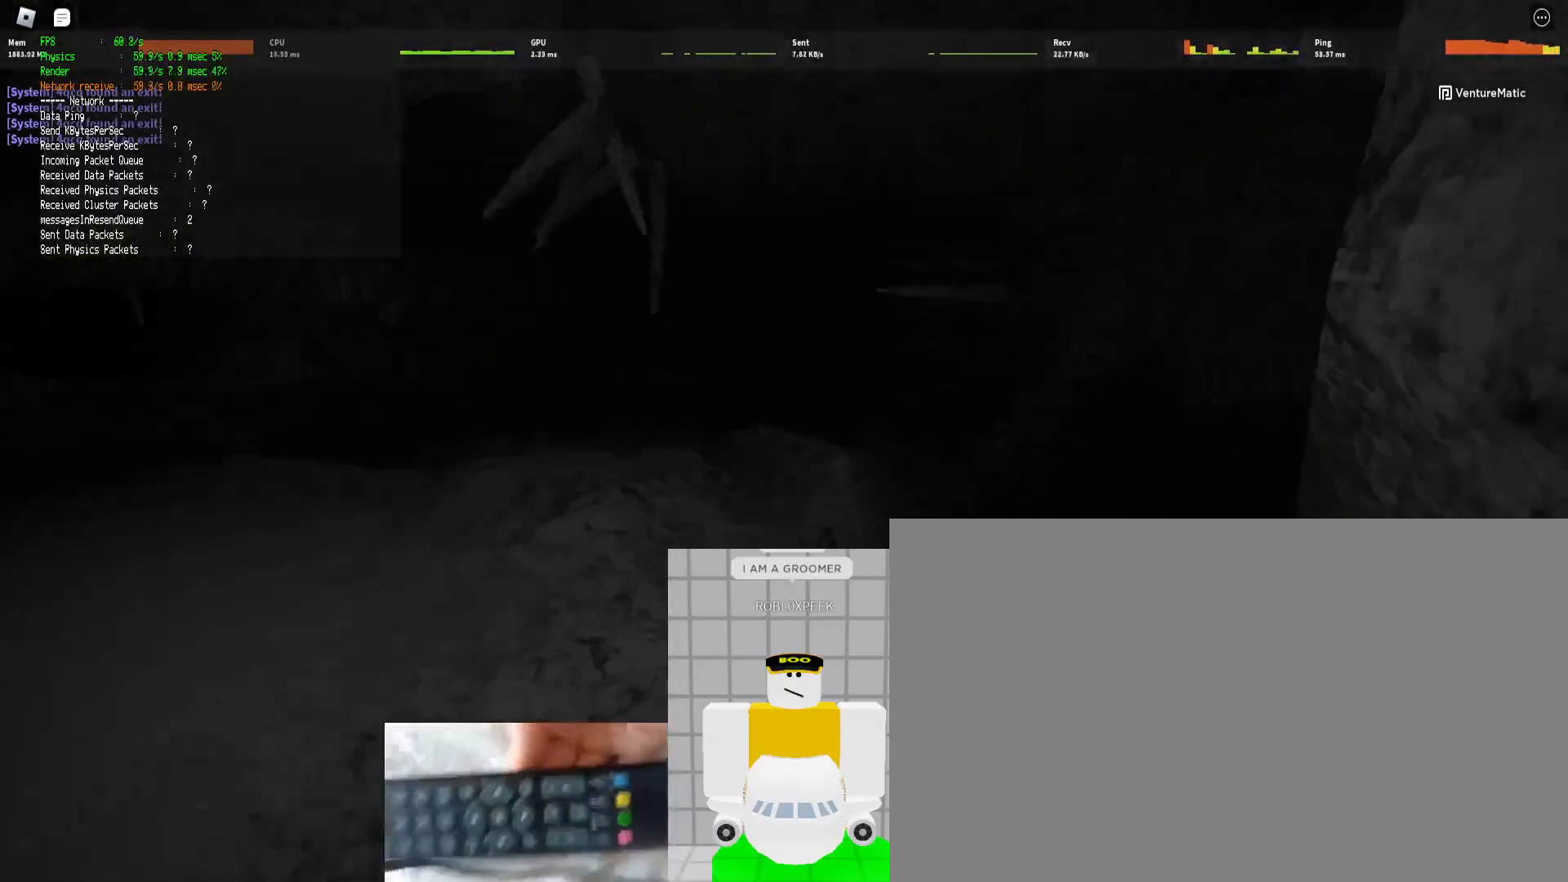
{"keys": ["ctrl", "shift", "space", "w"], "mouse": [], "events": [[367, "space", "down"], [467, "ctrl", "down"]]}
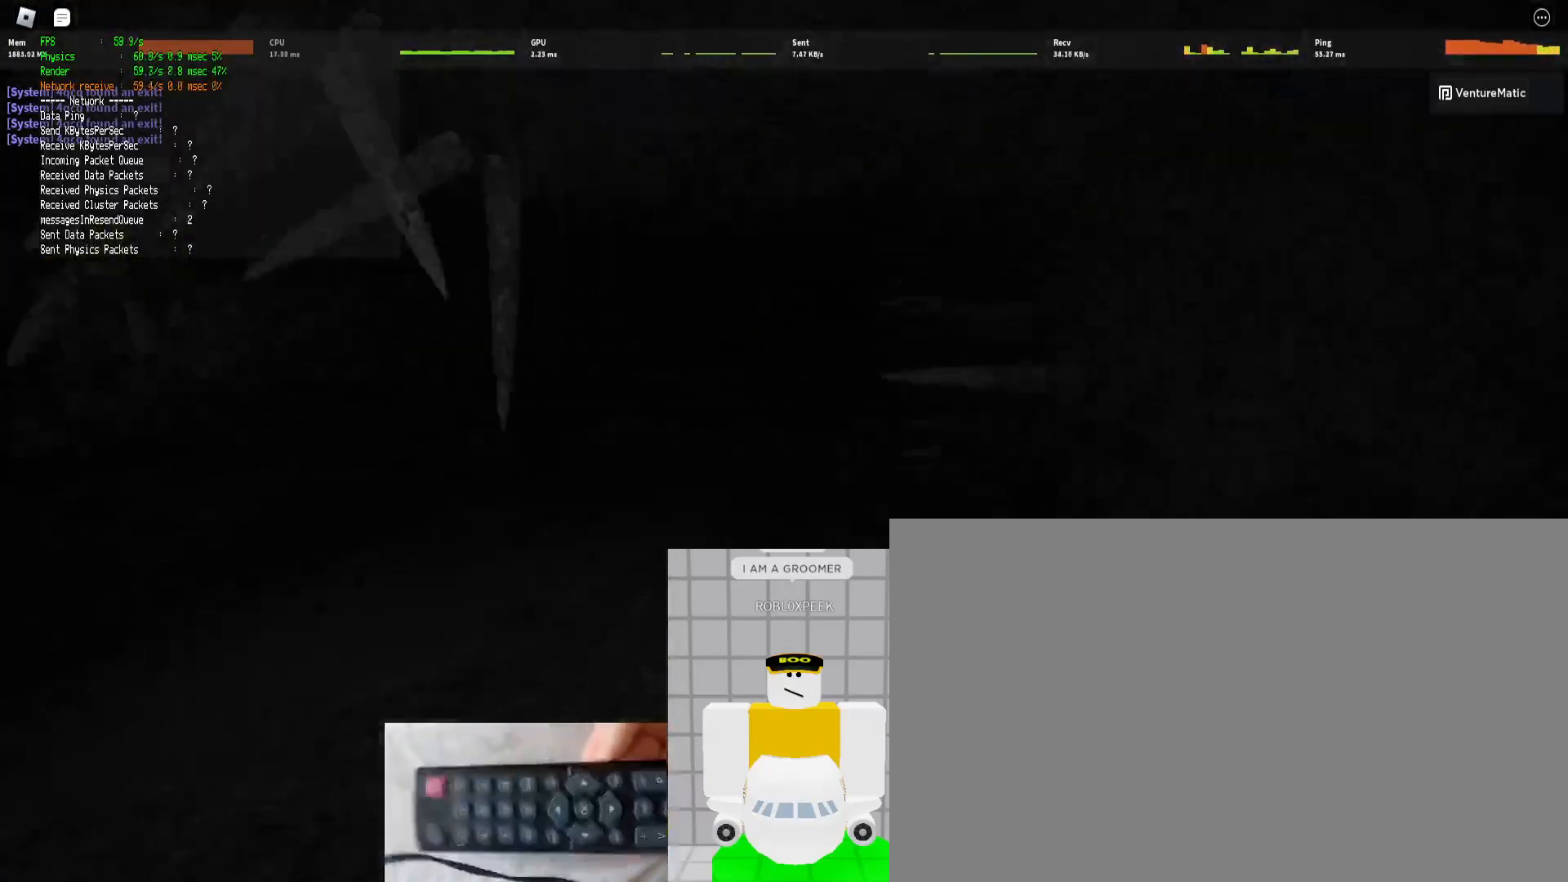
{"keys": ["shift", "w"], "mouse": [], "events": [[67, "space", "up"], [100, "ctrl", "up"]]}
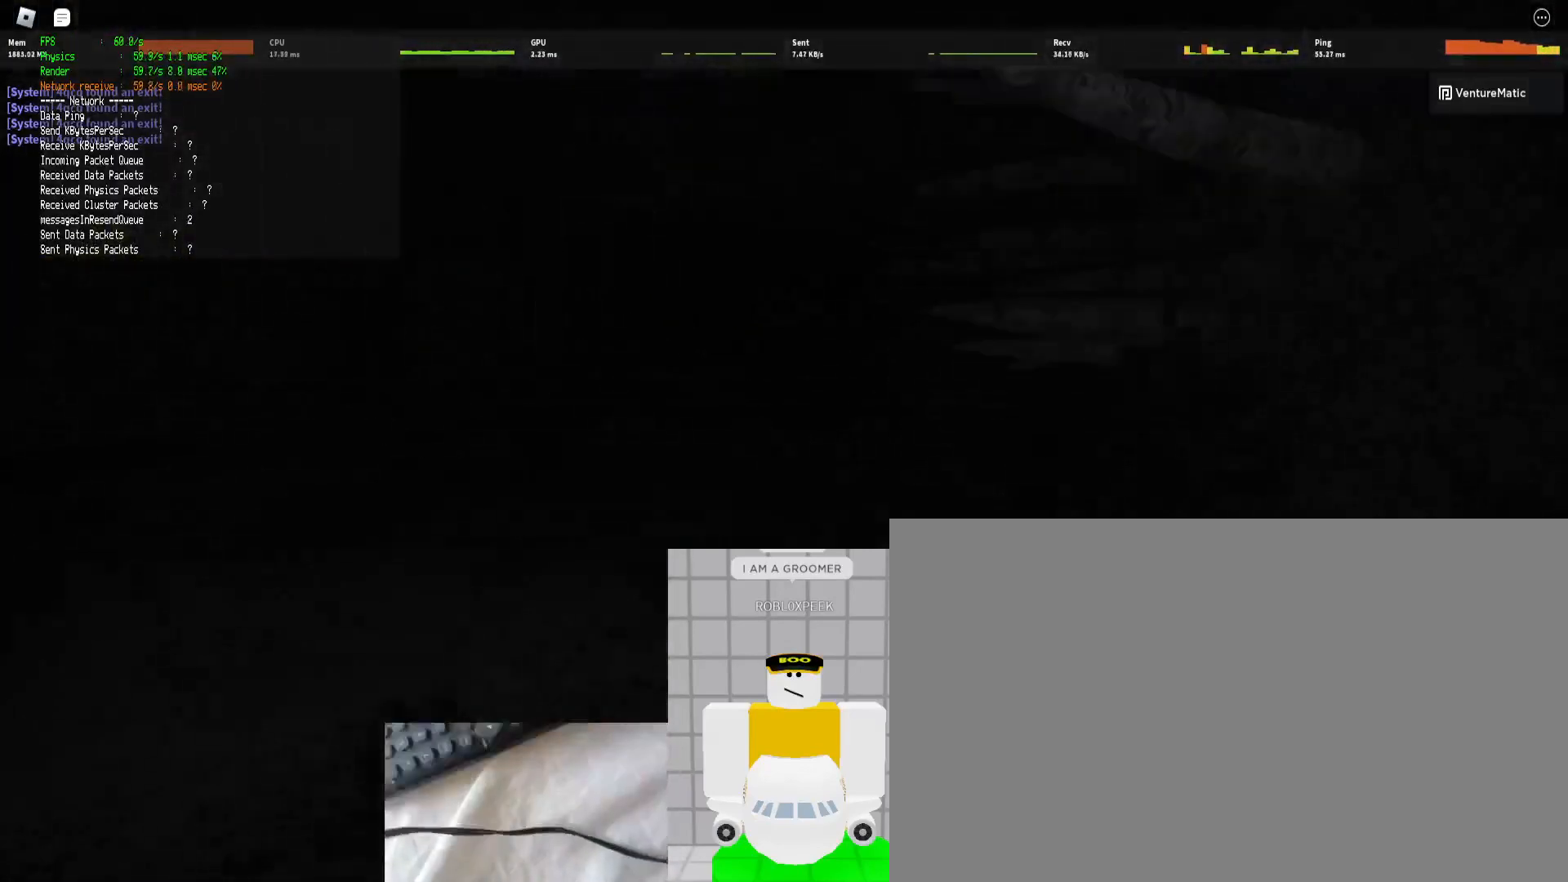
{"keys": ["shift", "w"], "mouse": [], "events": [[167, "ctrl", "down"], [167, "space", "down"], [333, "space", "up"], [367, "ctrl", "up"]]}
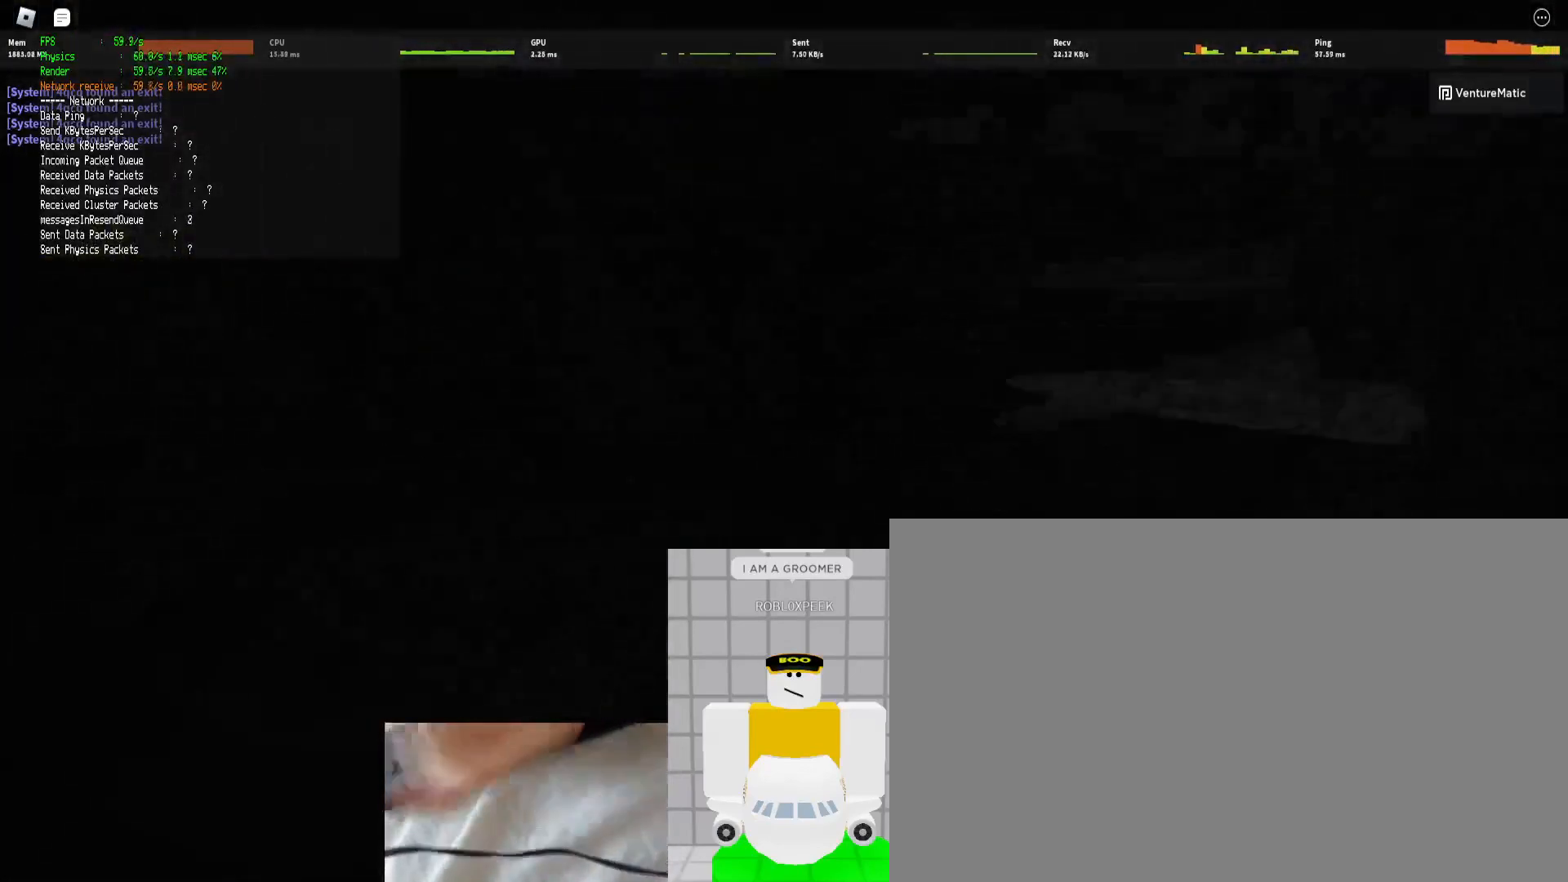
{"keys": ["ctrl", "shift", "space", "w"], "mouse": [], "events": [[433, "ctrl", "down"], [433, "space", "down"]]}
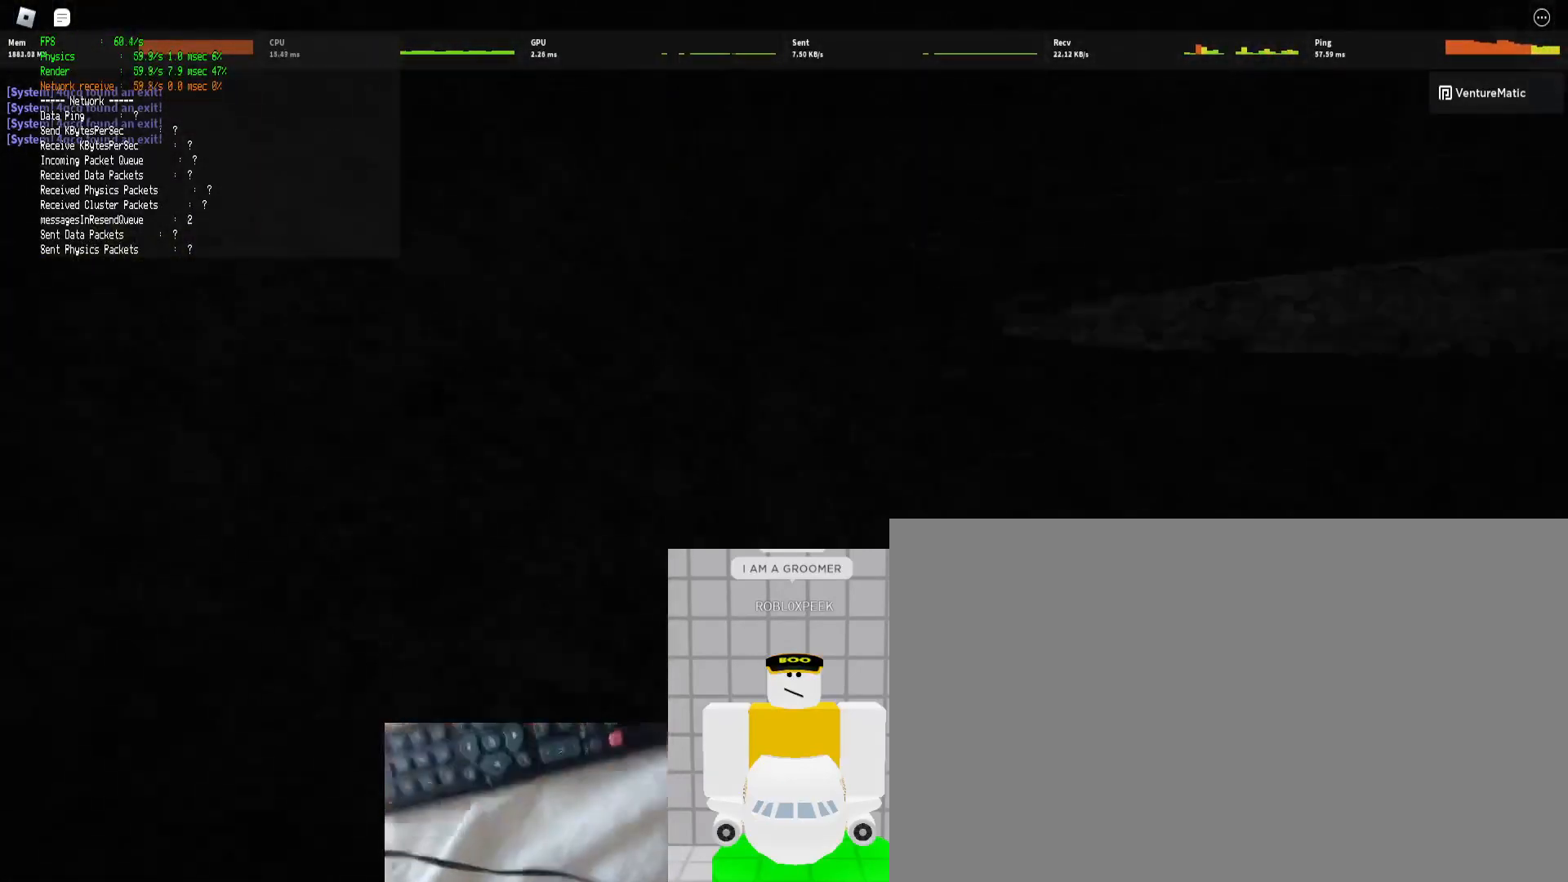
{"keys": ["shift", "w"], "mouse": [], "events": [[67, "space", "up"], [100, "ctrl", "up"]]}
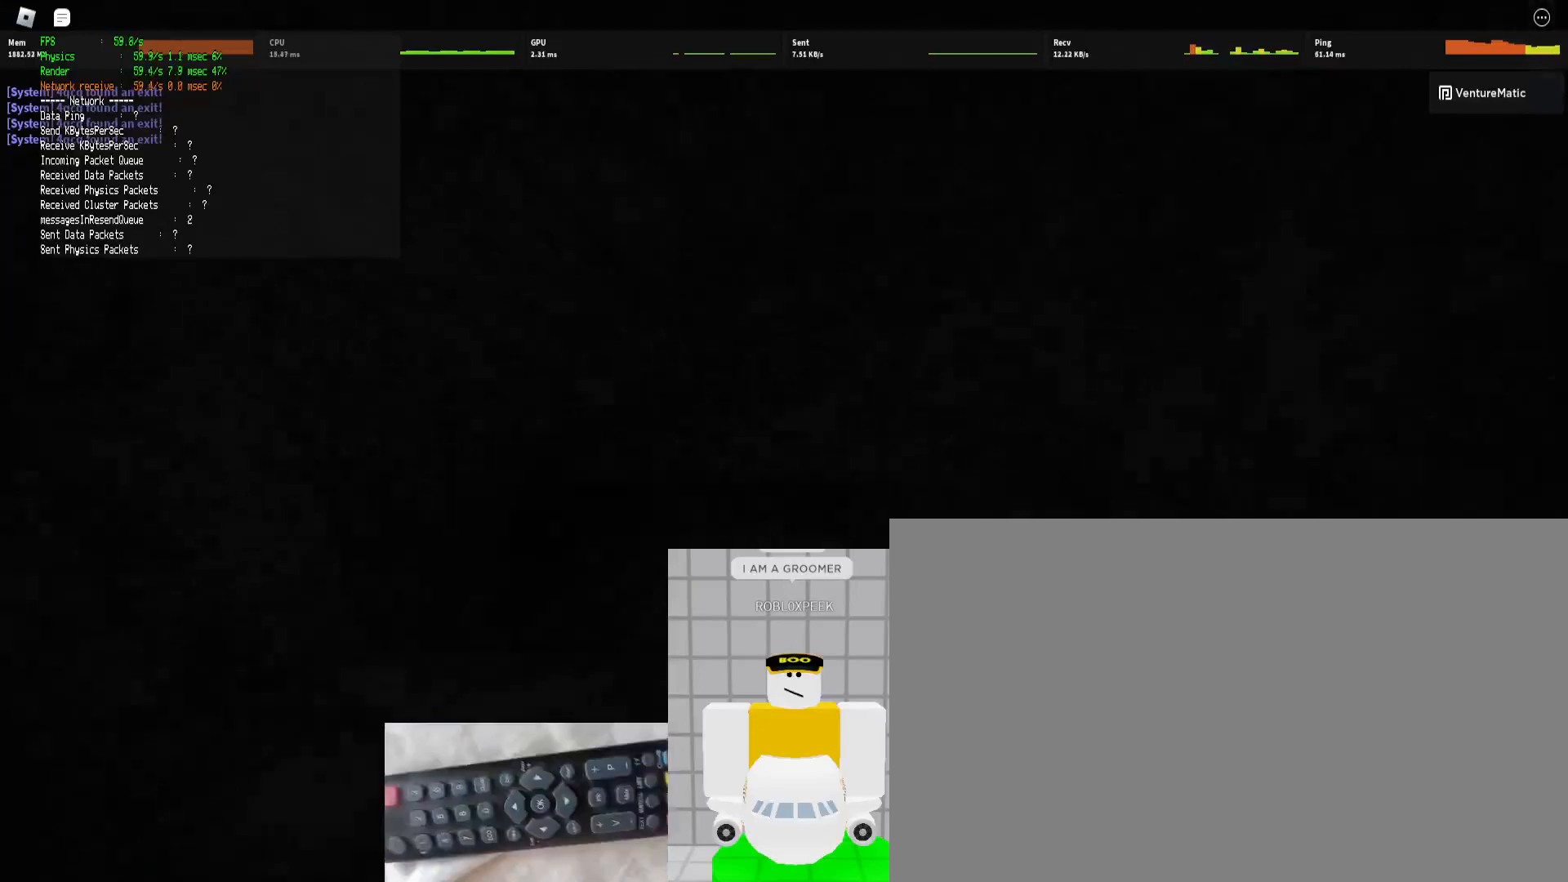
{"keys": ["ctrl", "shift", "space", "w"], "mouse": [], "events": [[100, "ctrl", "down"], [467, "space", "down"]]}